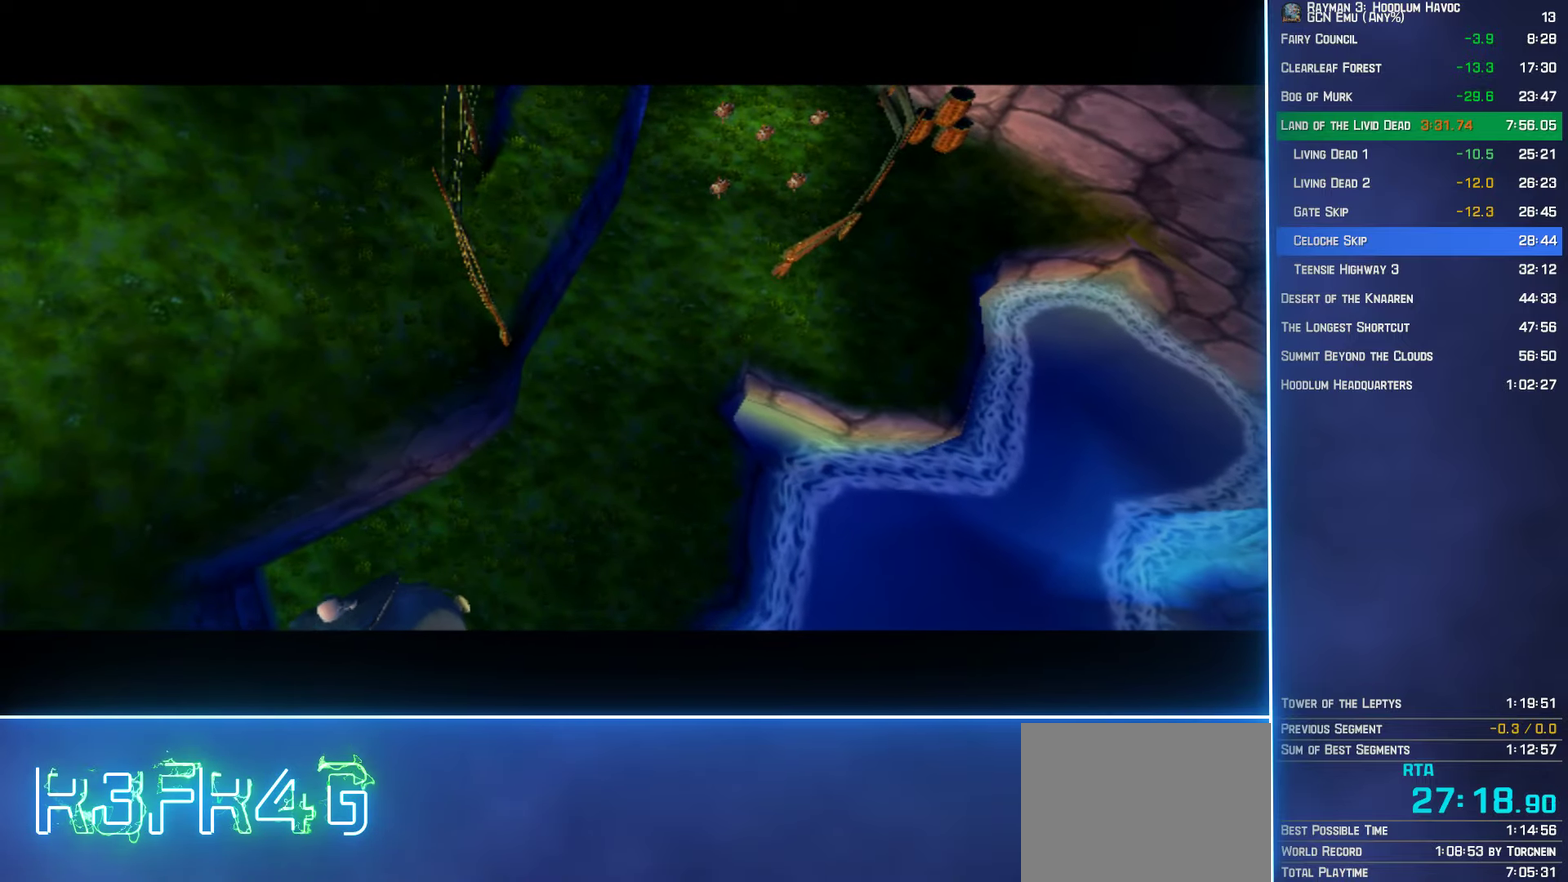
Gameplay with a controller (Xbox layout); each line is a JSON object with the inputs held at the frame after it. "events" lists button and stick changes between this image and that frame as [ms after this image, input, new state], when the widget could be followed in between. Not read: L3 R3.
{"buttons": ["R2"], "left_stick": "center", "right_stick": "center"}
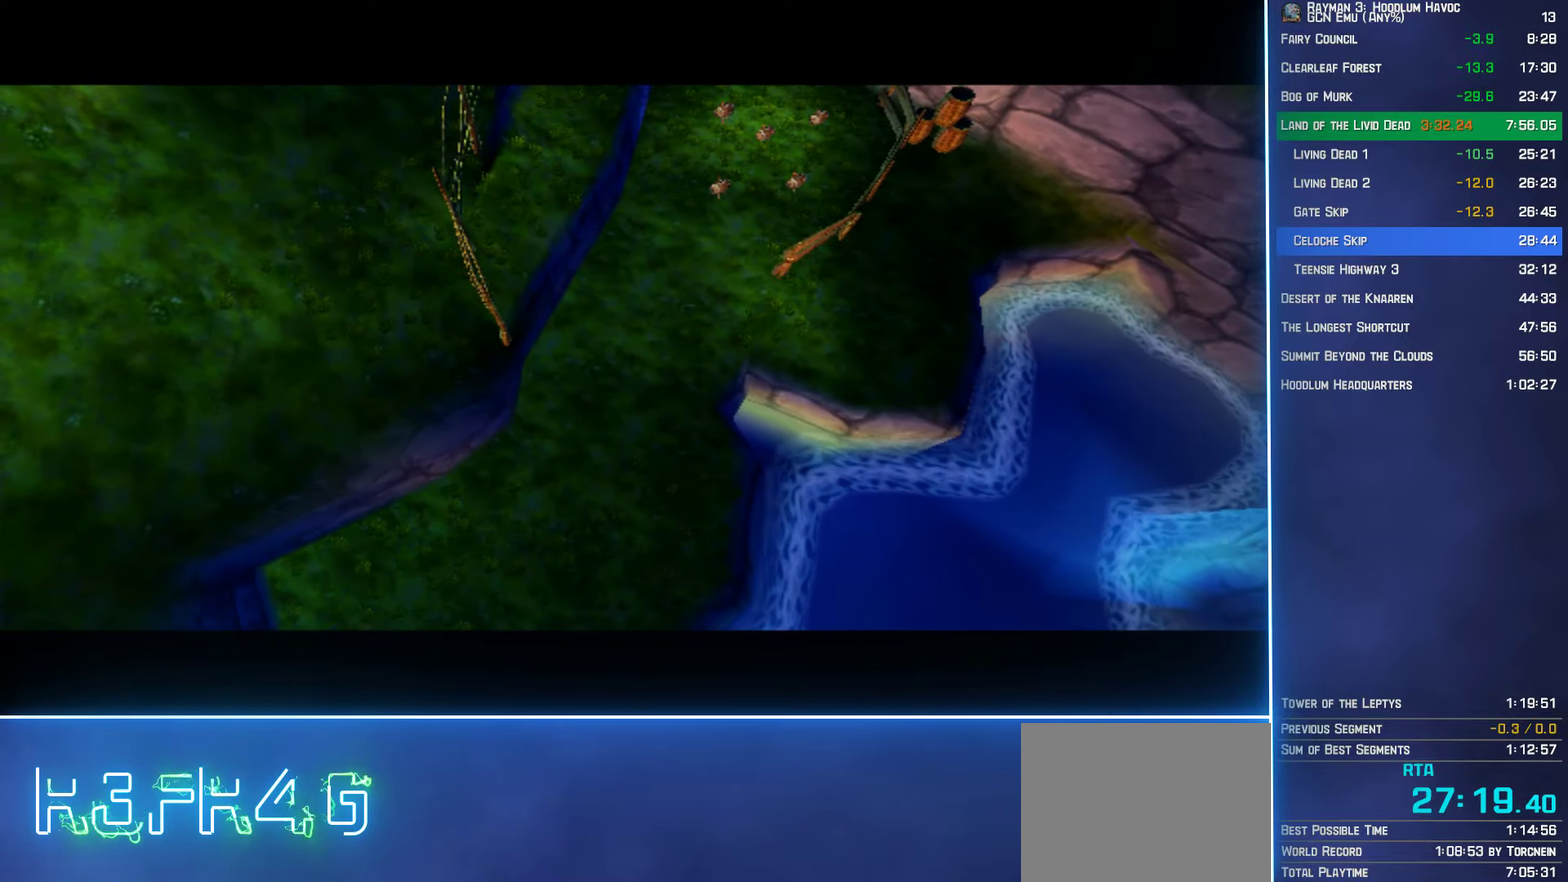
{"buttons": ["R2"], "left_stick": "center", "right_stick": "center", "events": []}
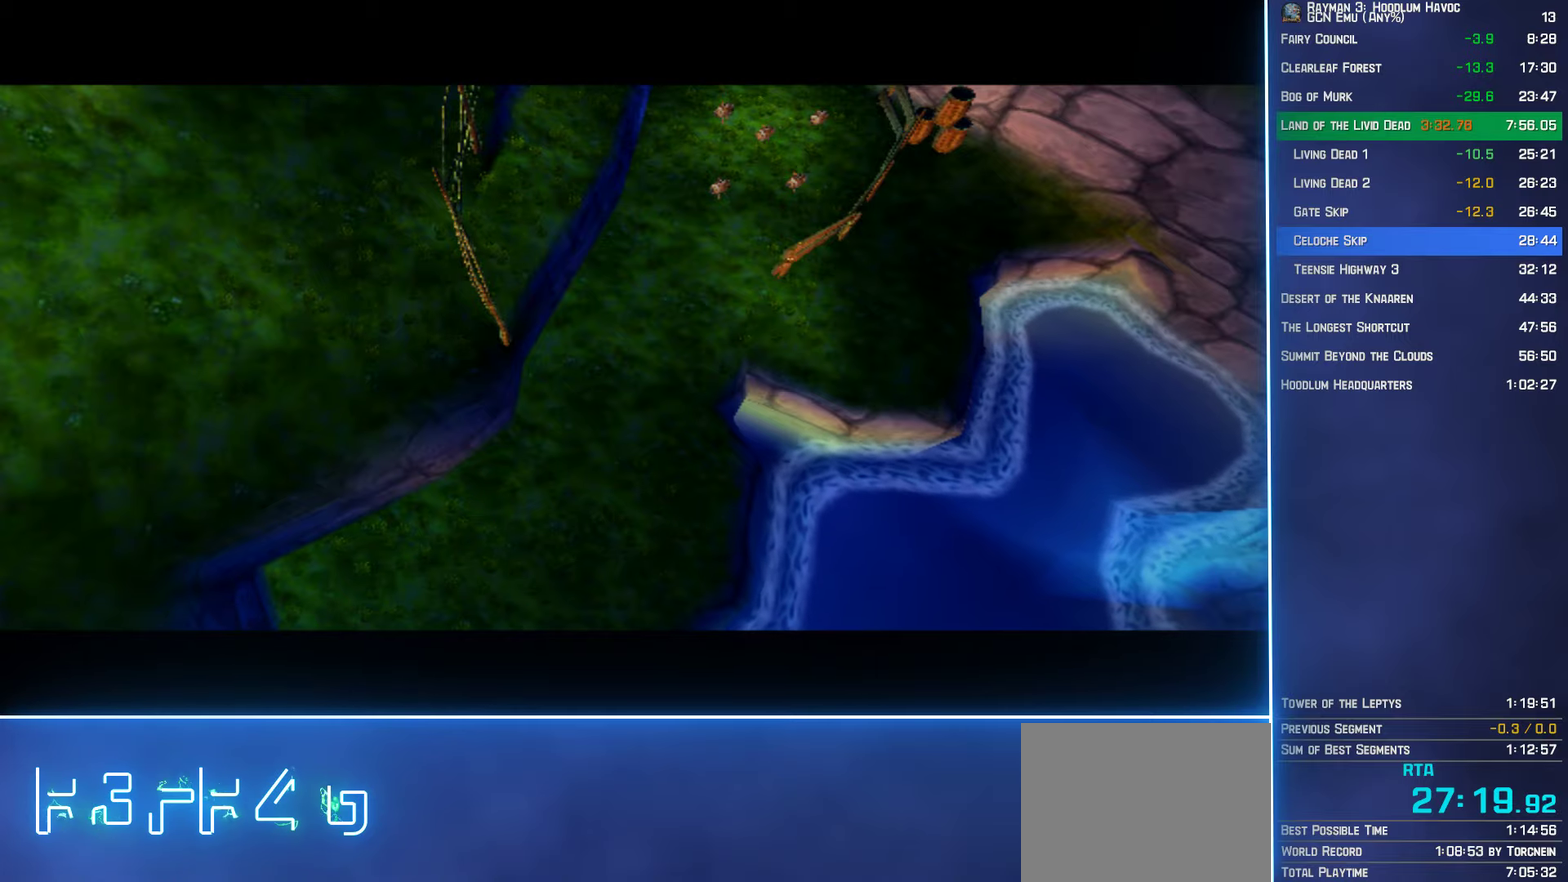
{"buttons": ["R2"], "left_stick": "center", "right_stick": "center", "events": []}
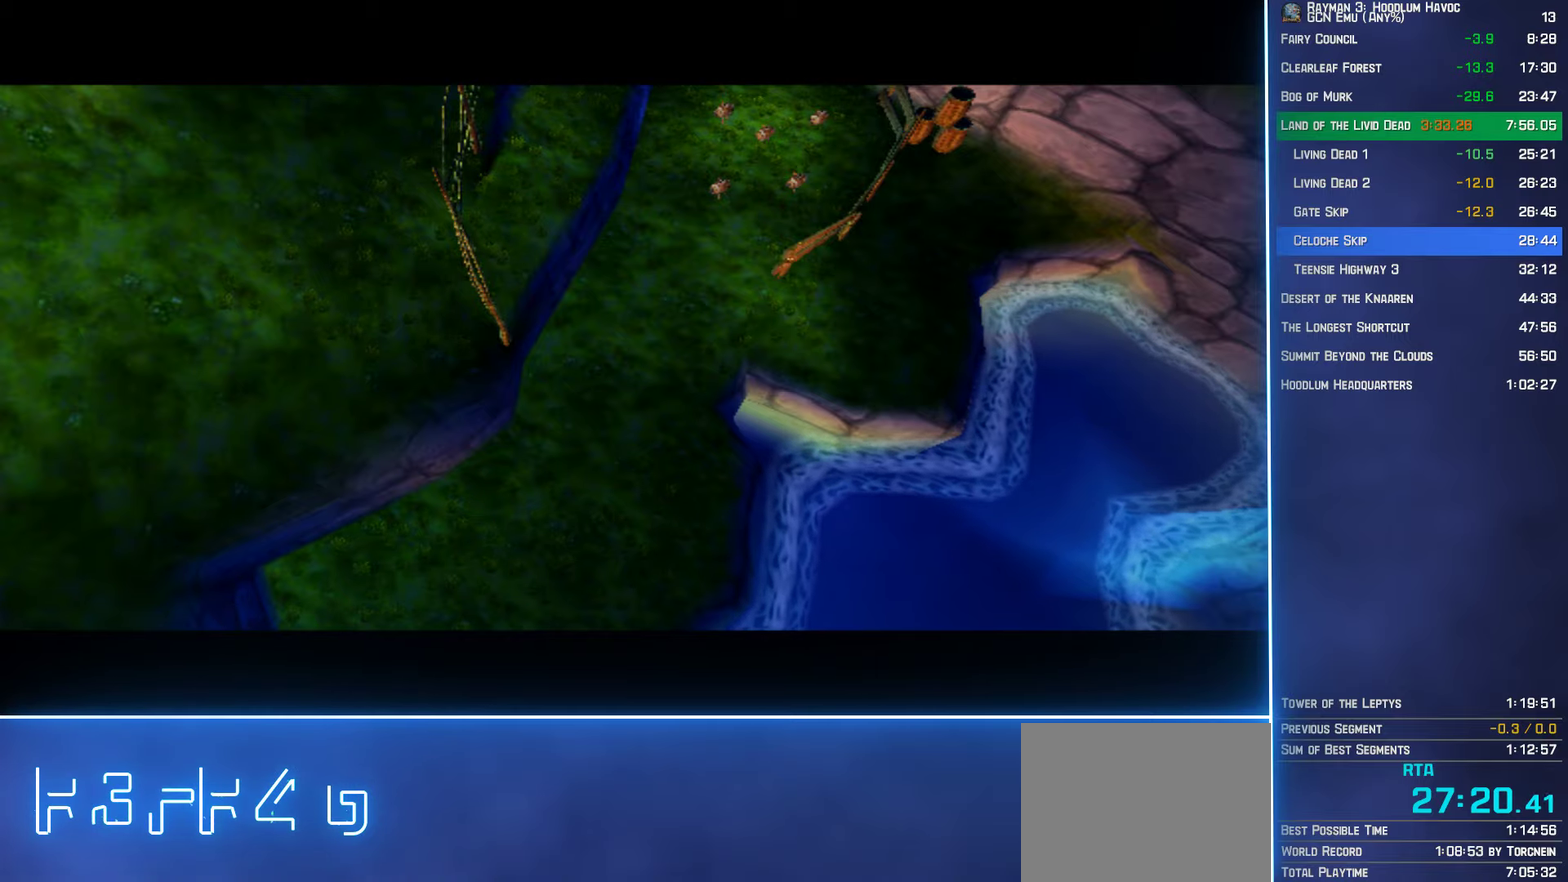
{"buttons": ["Y", "R2"], "left_stick": "center", "right_stick": "center", "events": [[267, "Y", "down"]]}
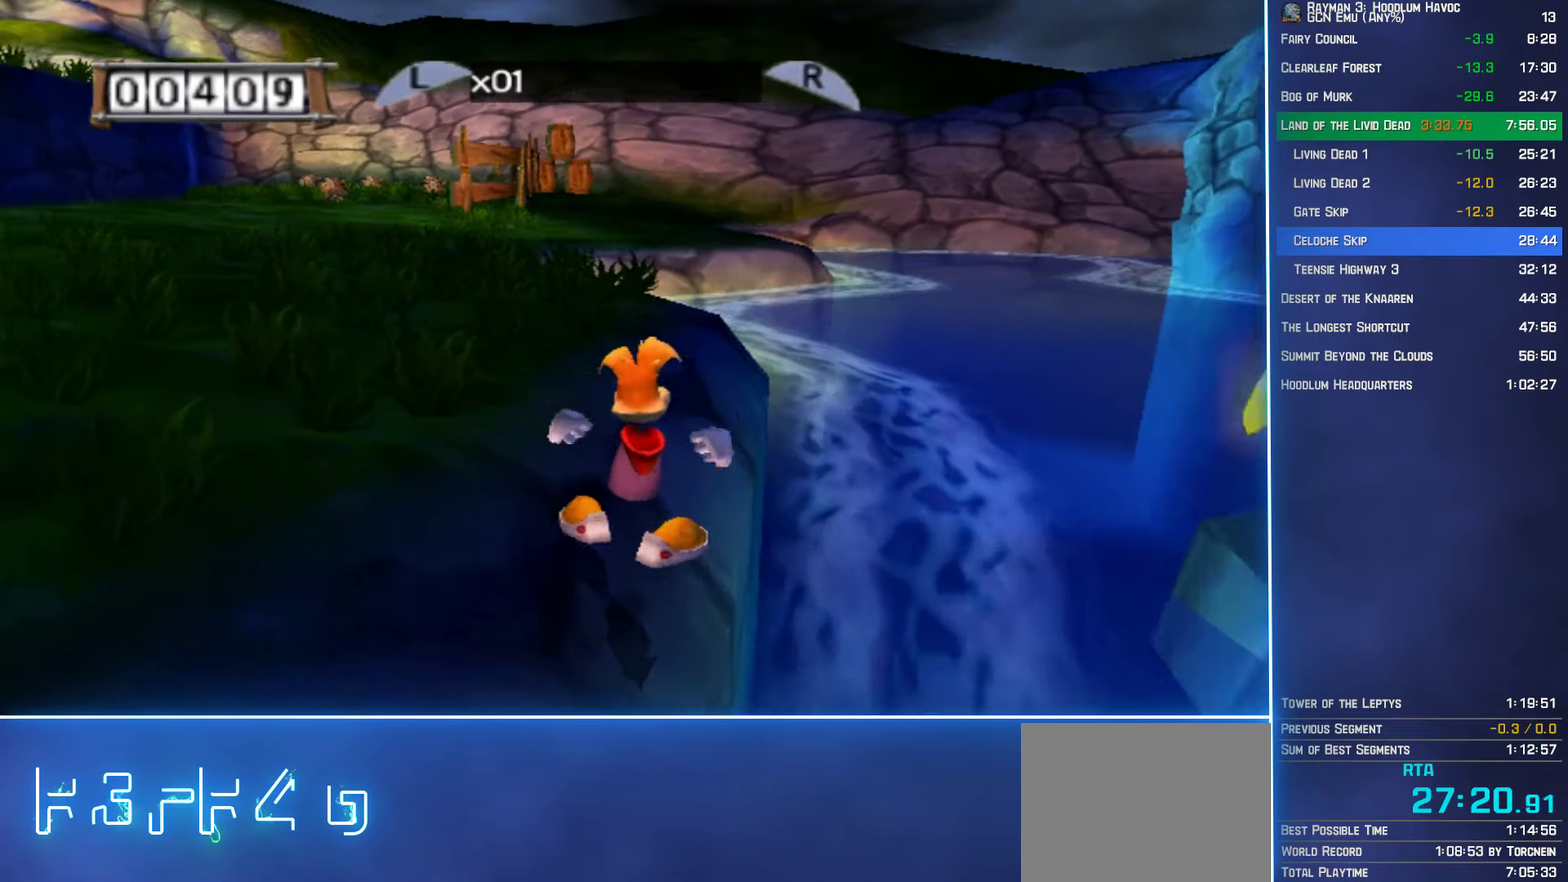
{"buttons": ["Y", "R2"], "left_stick": "center", "right_stick": "center", "events": [[250, "left_stick", "right"], [283, "left_stick", "center"]]}
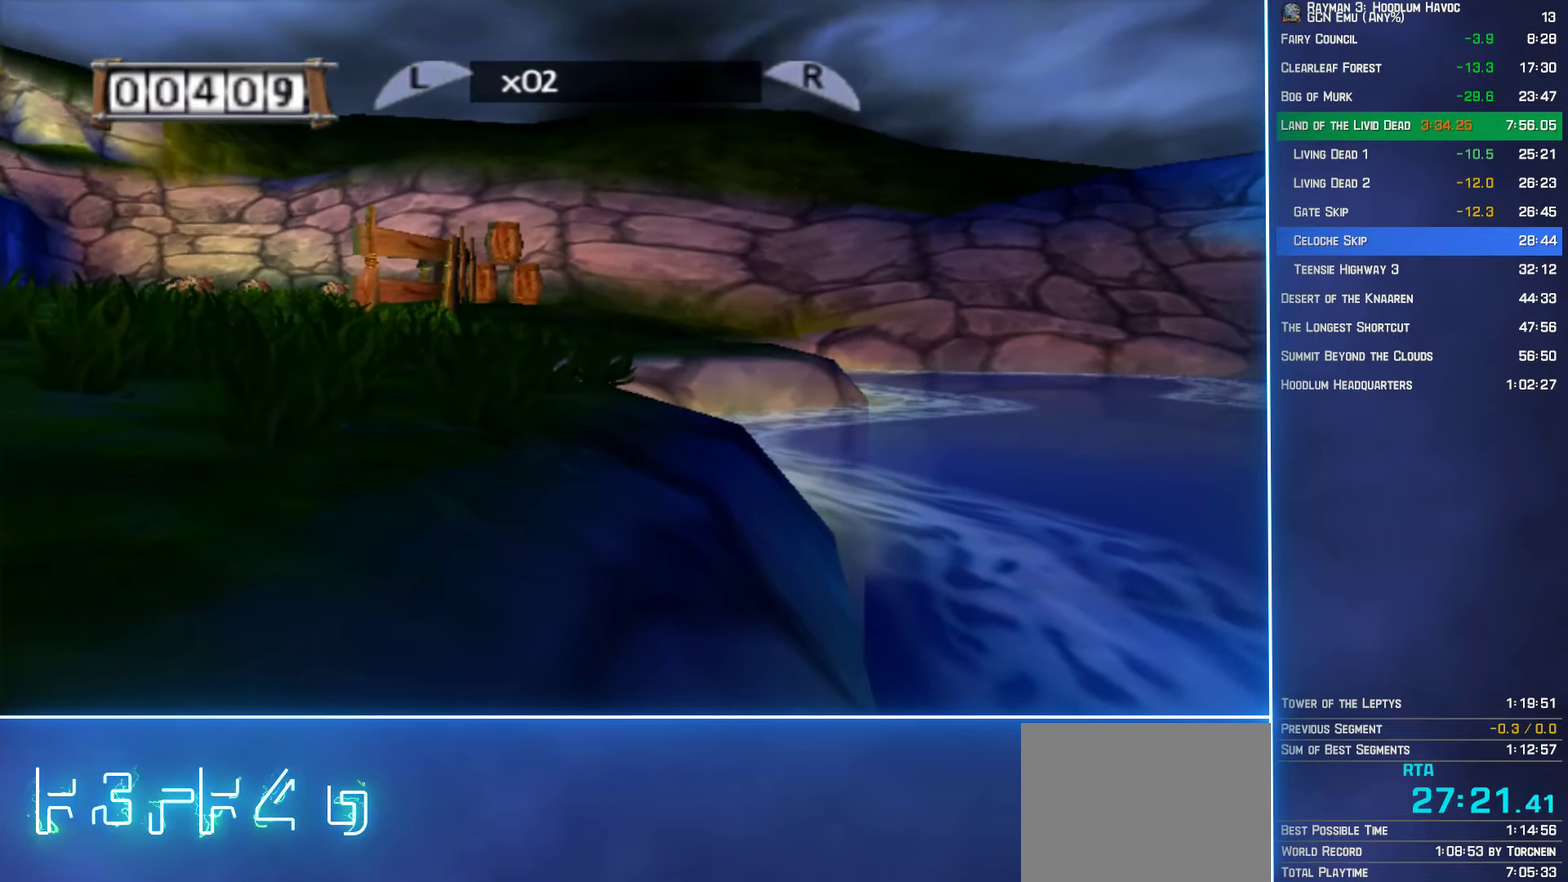
{"buttons": ["R2"], "left_stick": "up", "right_stick": "center", "events": [[67, "Y", "up"], [467, "left_stick", "up"]]}
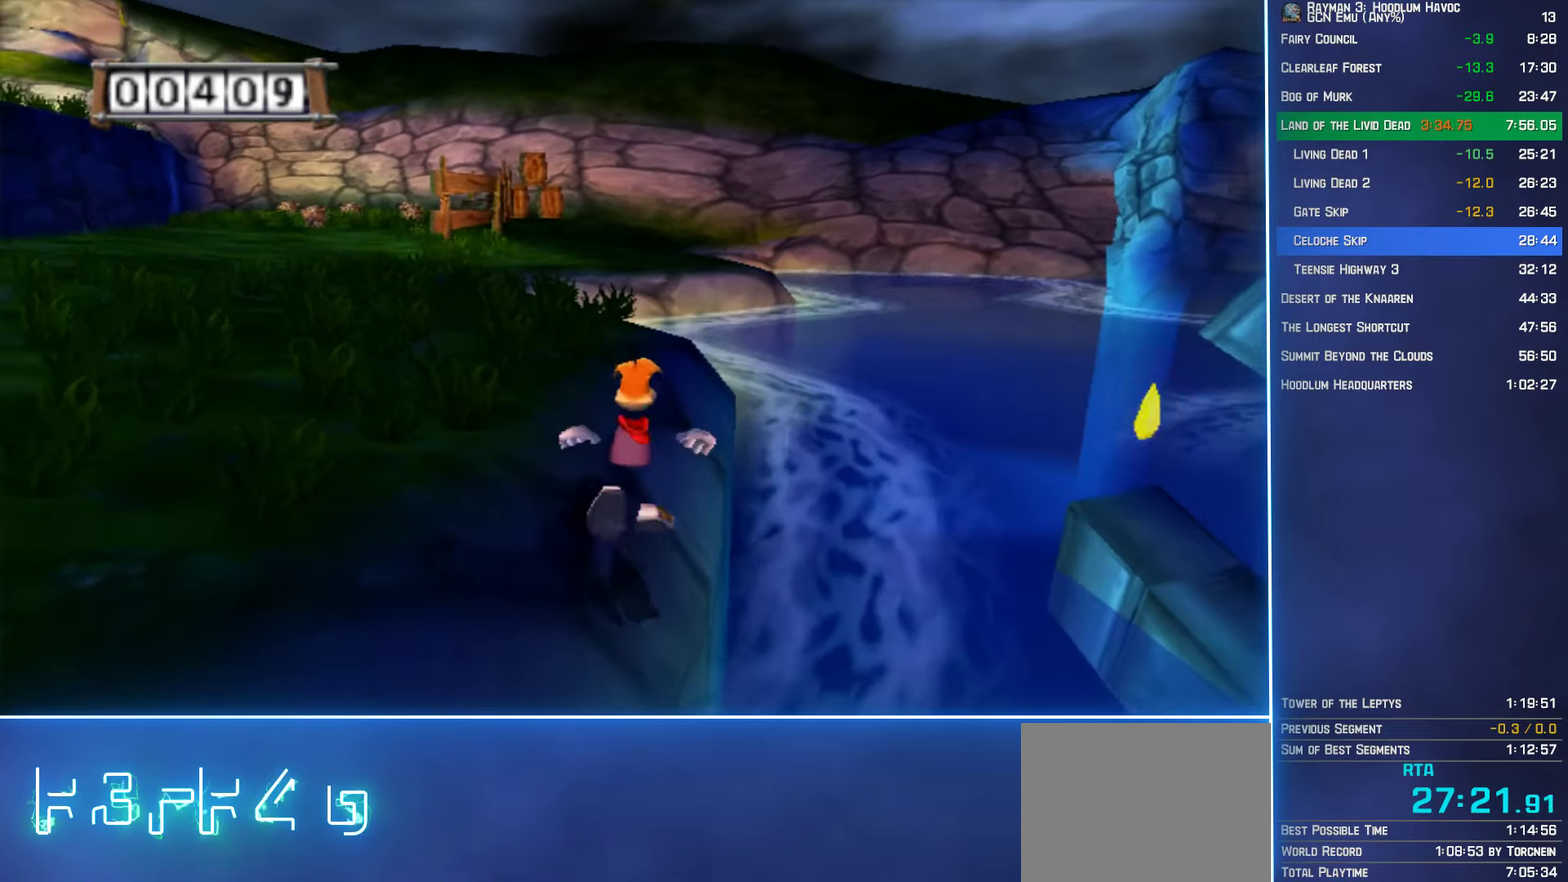
{"buttons": ["R2"], "left_stick": "center", "right_stick": "center", "events": [[67, "left_stick", "center"]]}
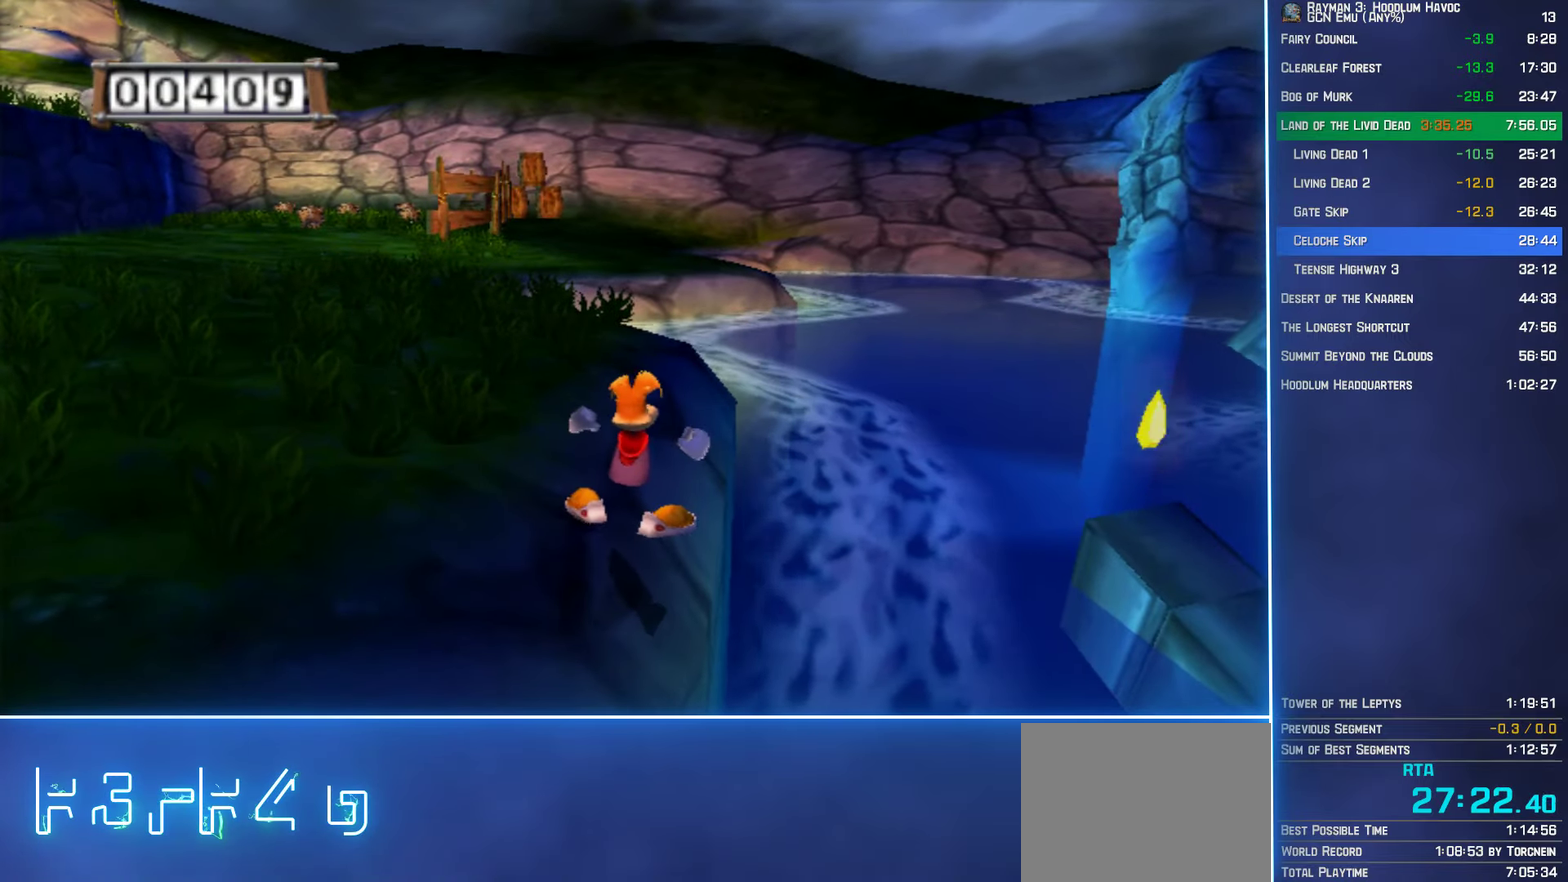
{"buttons": ["Y", "R2"], "left_stick": "center", "right_stick": "center", "events": [[183, "left_stick", "down"], [333, "Y", "down"], [433, "left_stick", "center"]]}
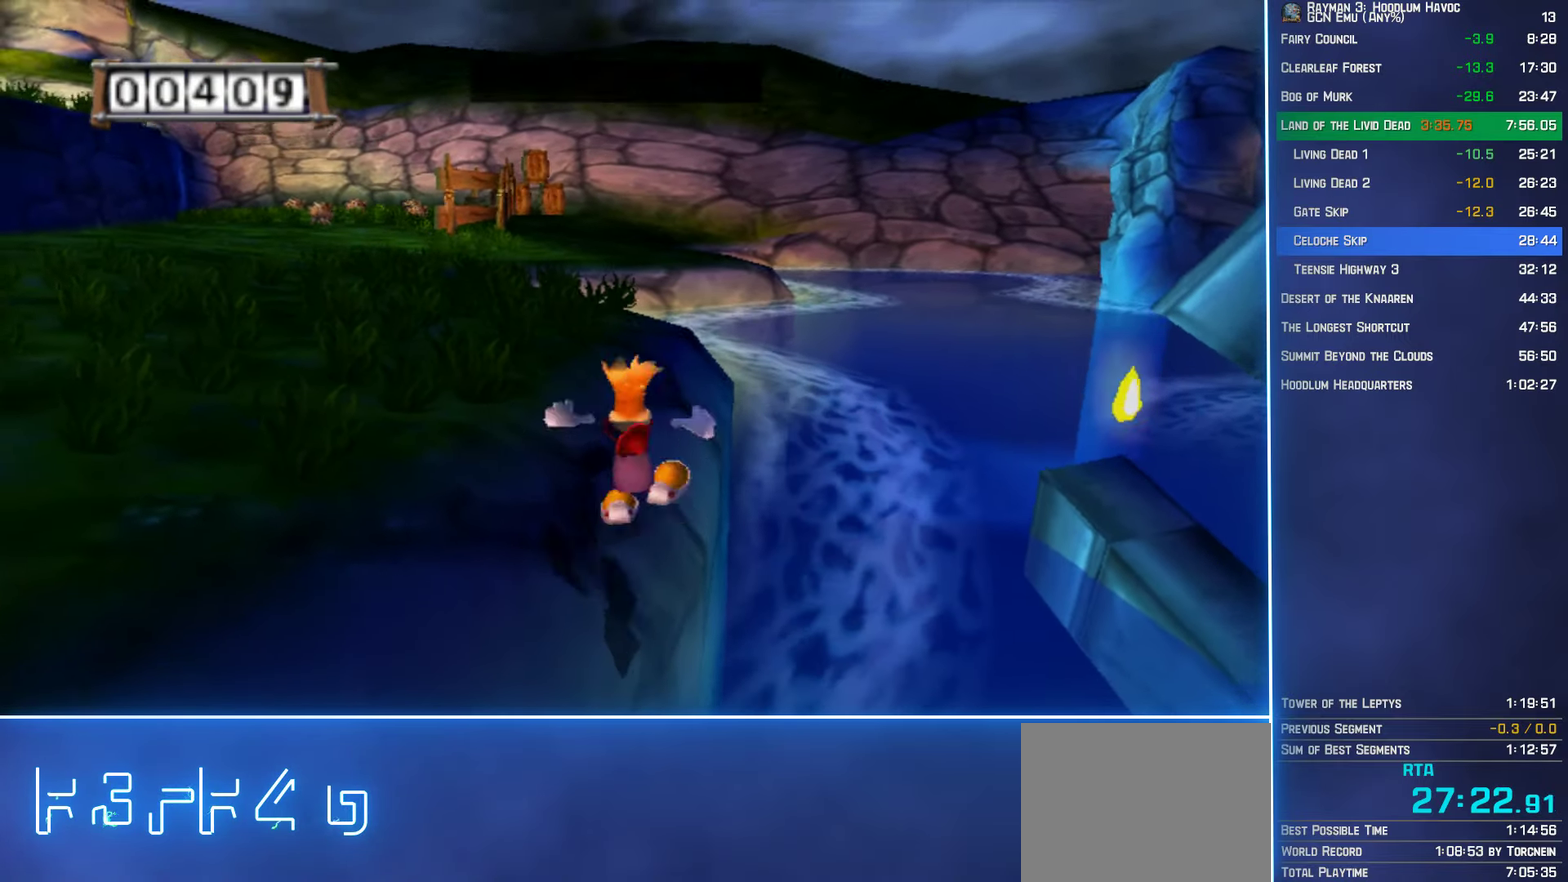
{"buttons": ["R2"], "left_stick": "center", "right_stick": "center", "events": [[400, "Y", "up"]]}
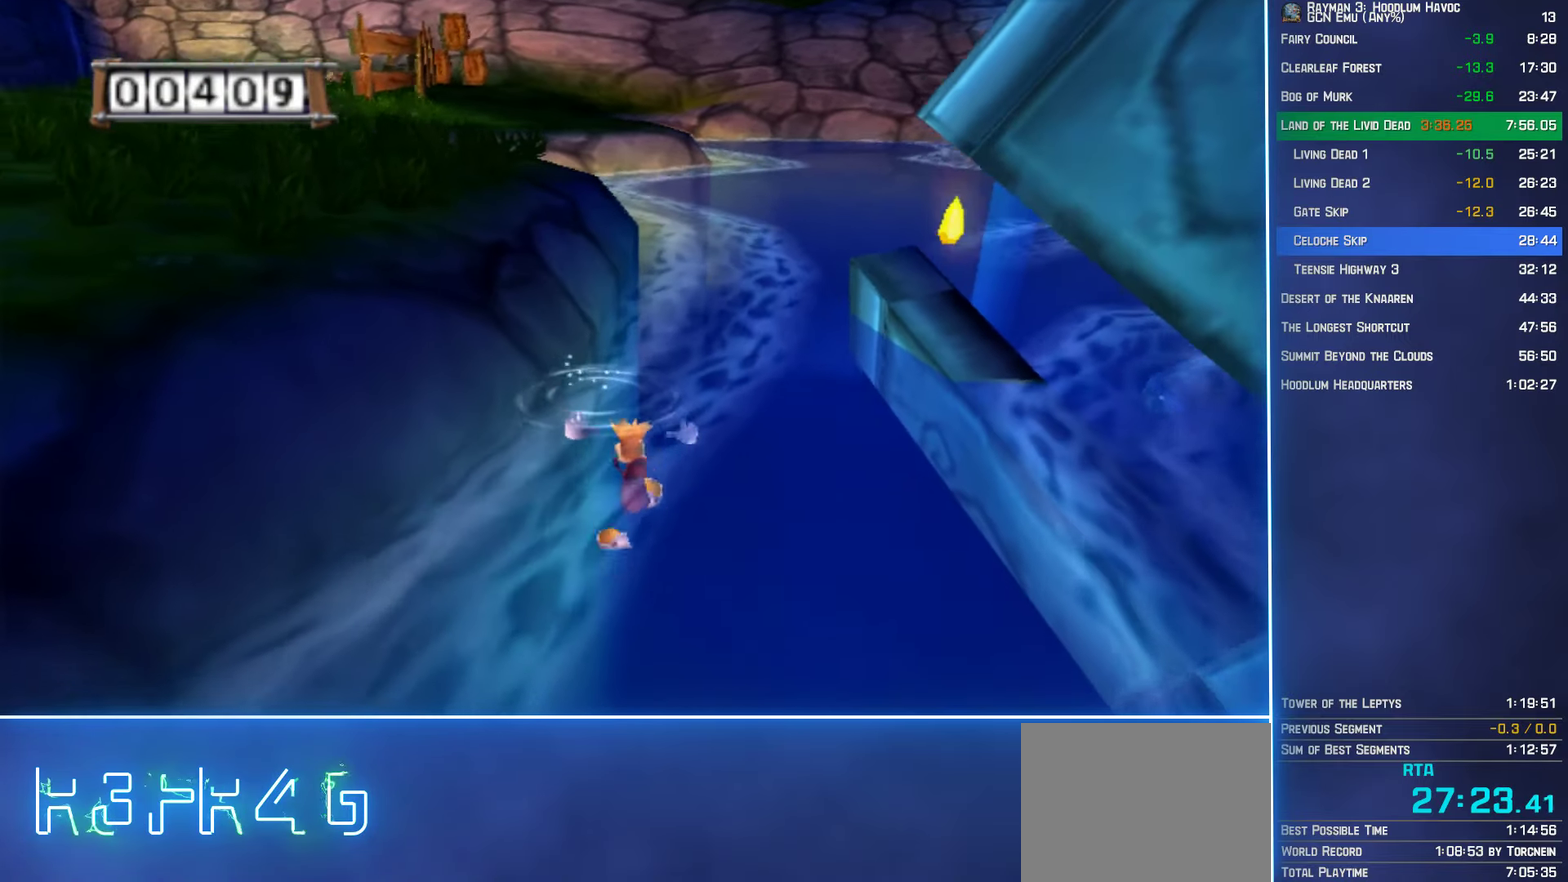
{"buttons": ["R2"], "left_stick": "up-left", "right_stick": "center", "events": [[317, "A", "down"], [400, "A", "up"], [417, "left_stick", "up-left"]]}
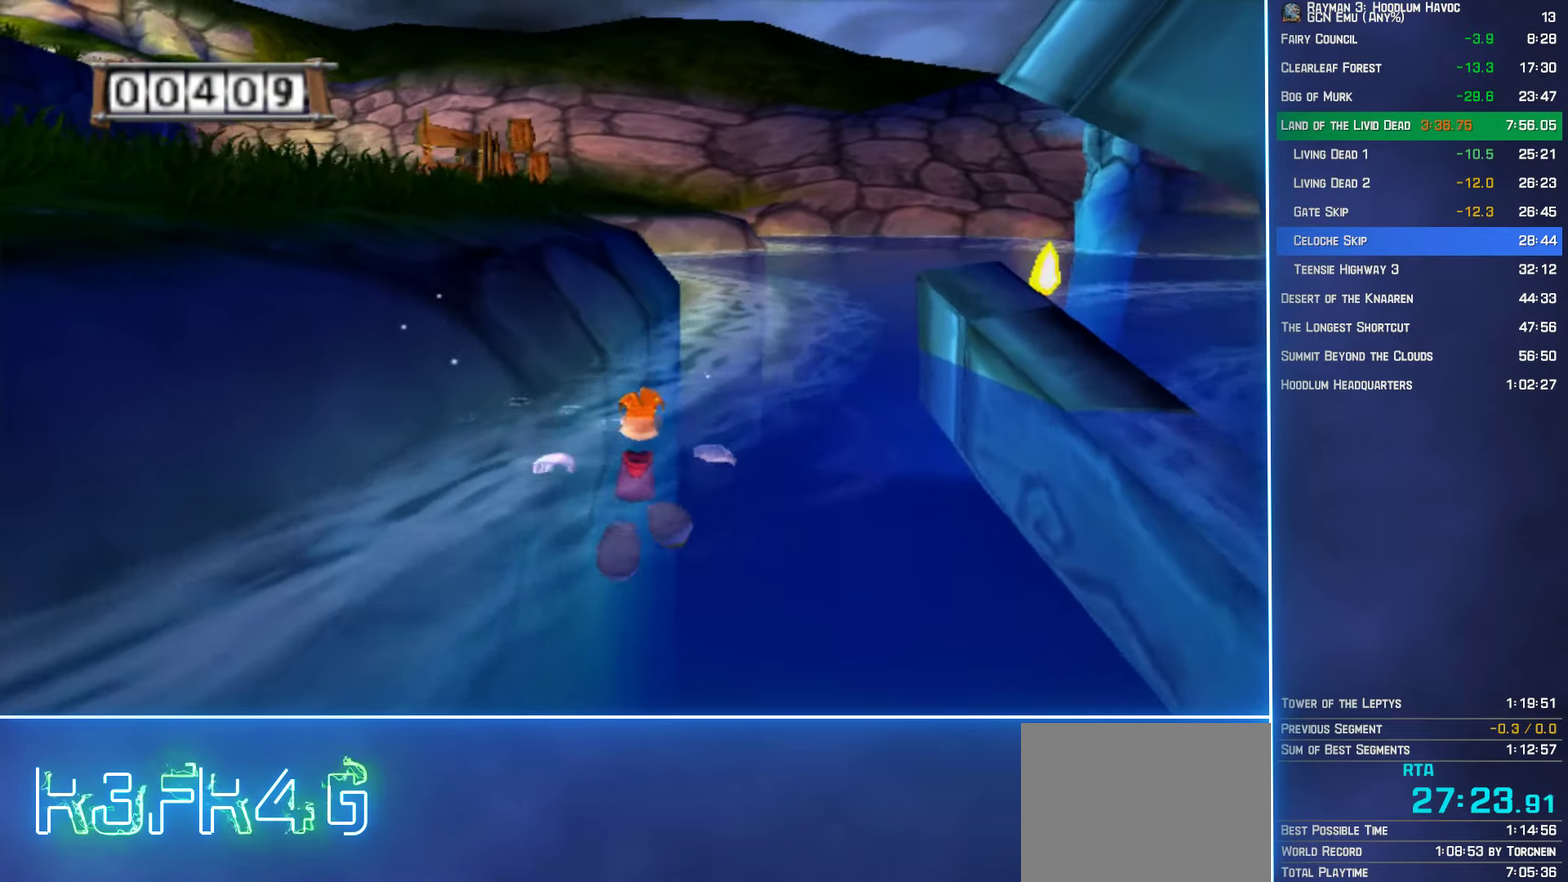
{"buttons": ["R2"], "left_stick": "up-left", "right_stick": "center", "events": [[200, "A", "down"], [317, "A", "up"]]}
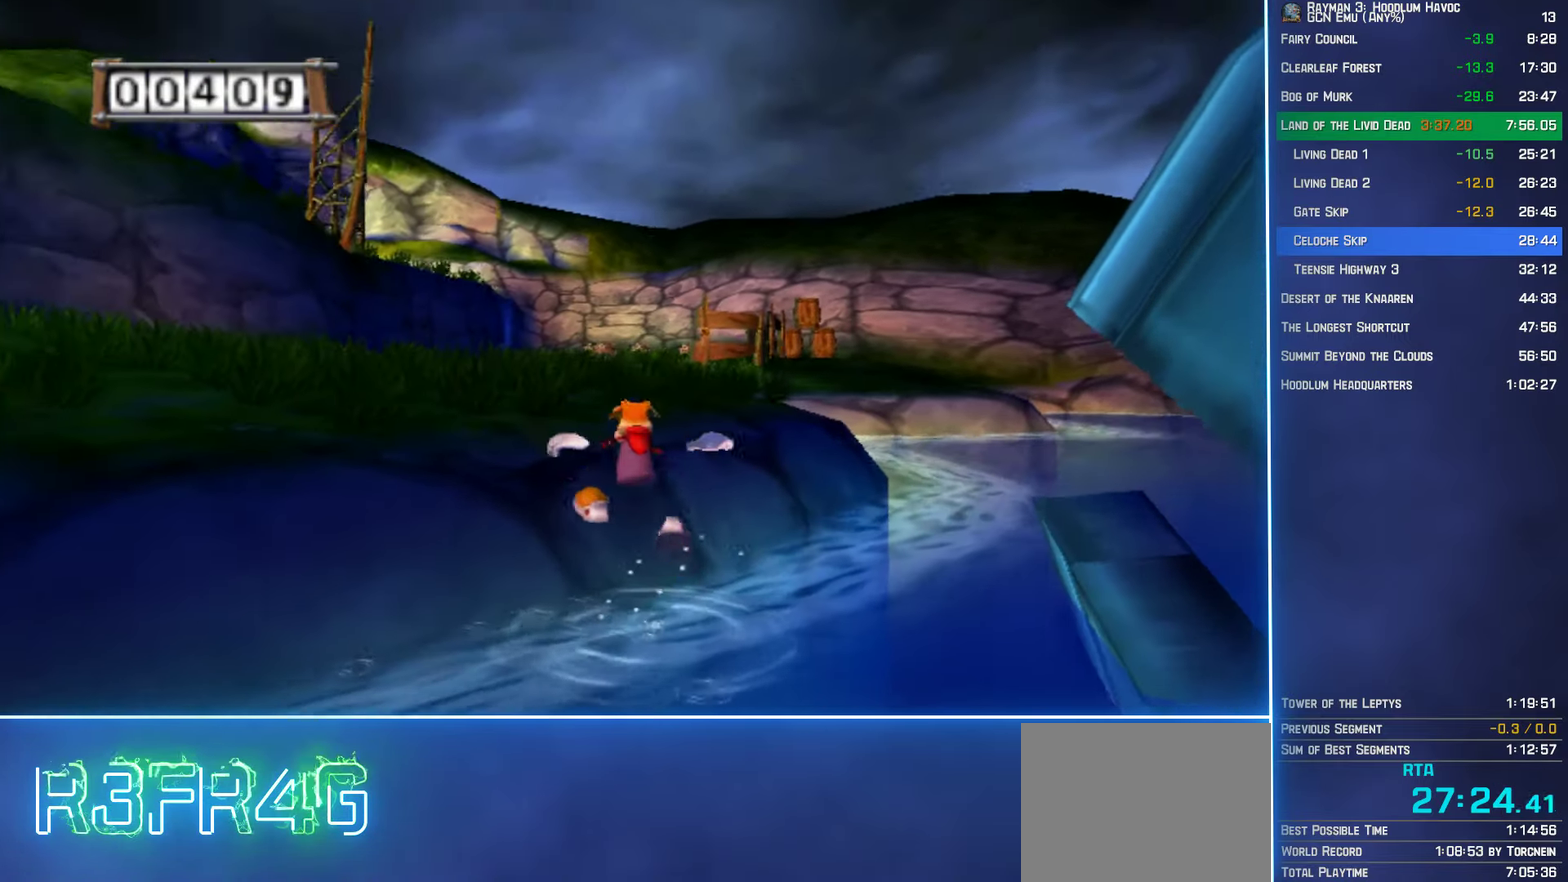
{"buttons": ["R2"], "left_stick": "up-right", "right_stick": "center", "events": [[234, "left_stick", "up-right"], [250, "R2", "up"], [384, "R2", "down"]]}
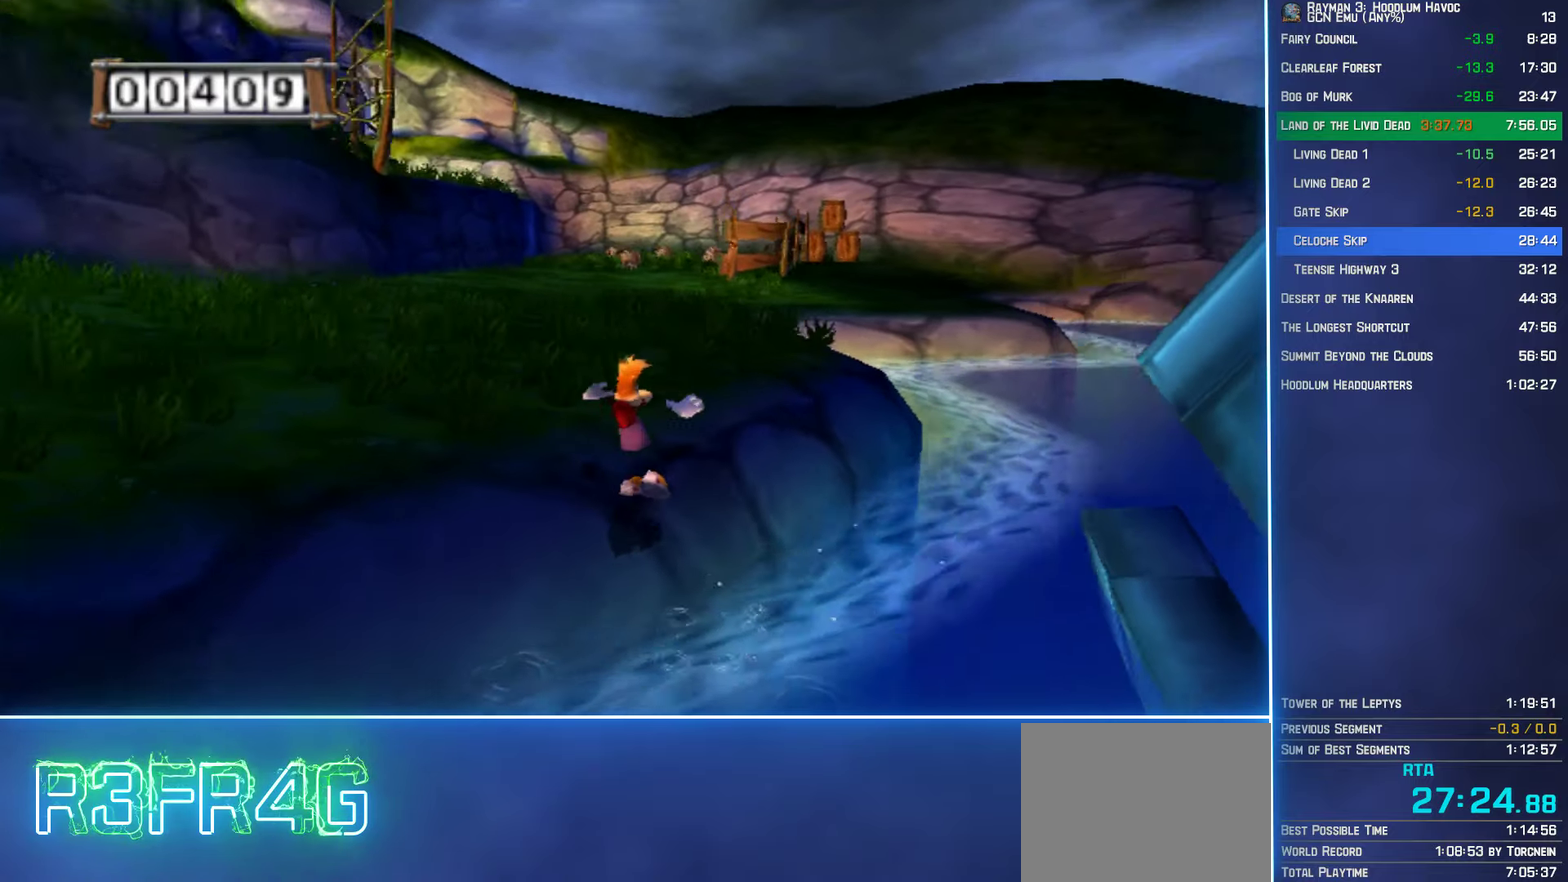
{"buttons": ["R2"], "left_stick": "center", "right_stick": "center", "events": [[16, "left_stick", "center"]]}
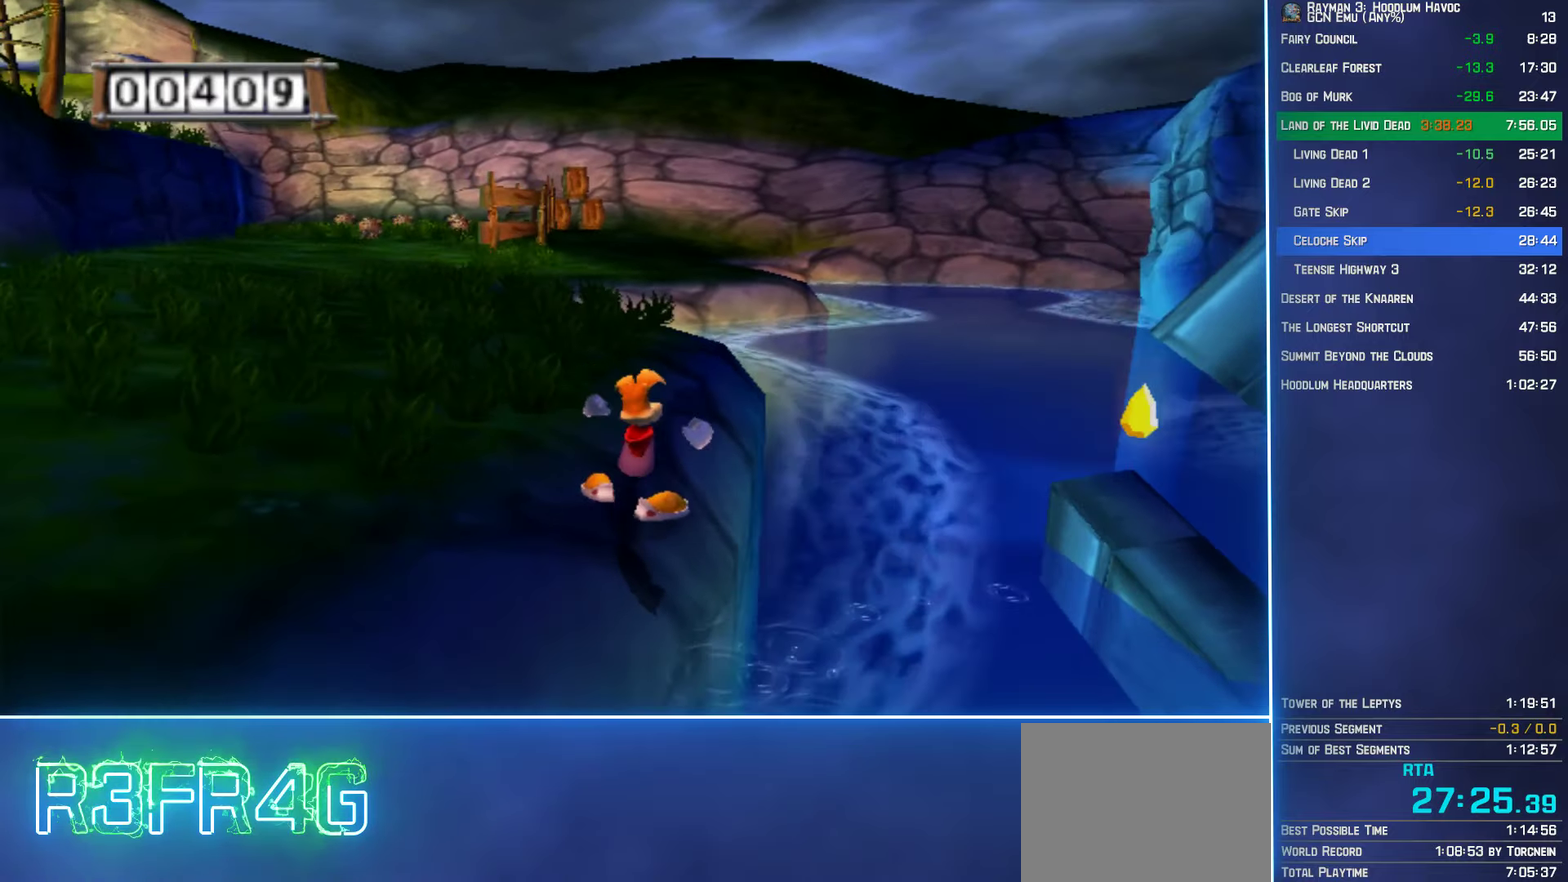
{"buttons": ["R2"], "left_stick": "center", "right_stick": "center", "events": [[100, "left_stick", "up"], [283, "left_stick", "center"], [383, "R2", "up"], [450, "left_stick", "up-left"], [466, "R2", "down"], [500, "left_stick", "center"]]}
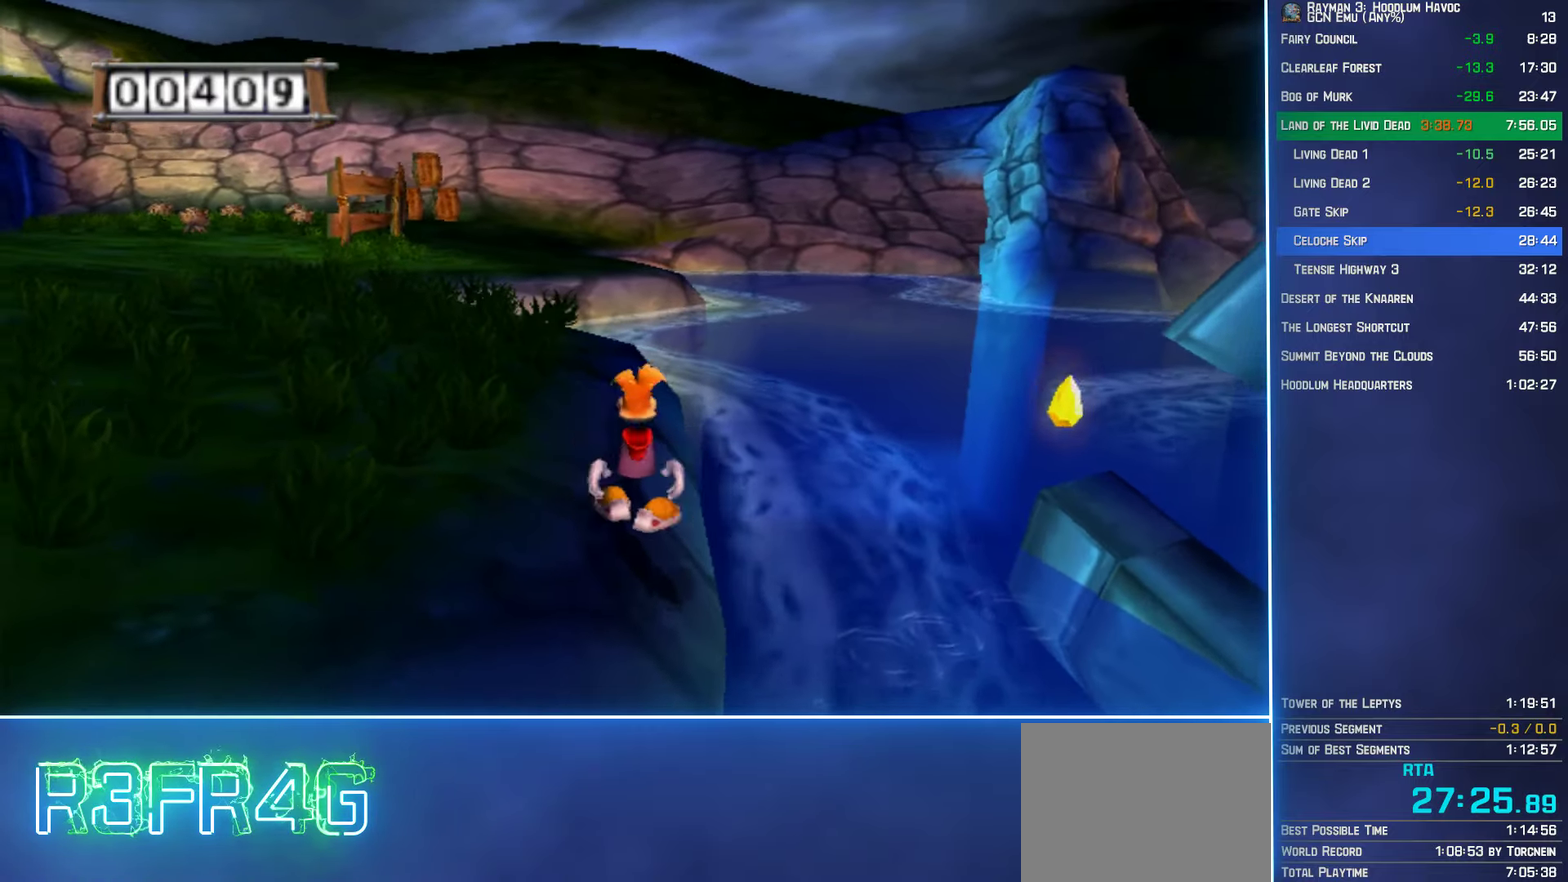
{"buttons": ["R2"], "left_stick": "center", "right_stick": "center", "events": []}
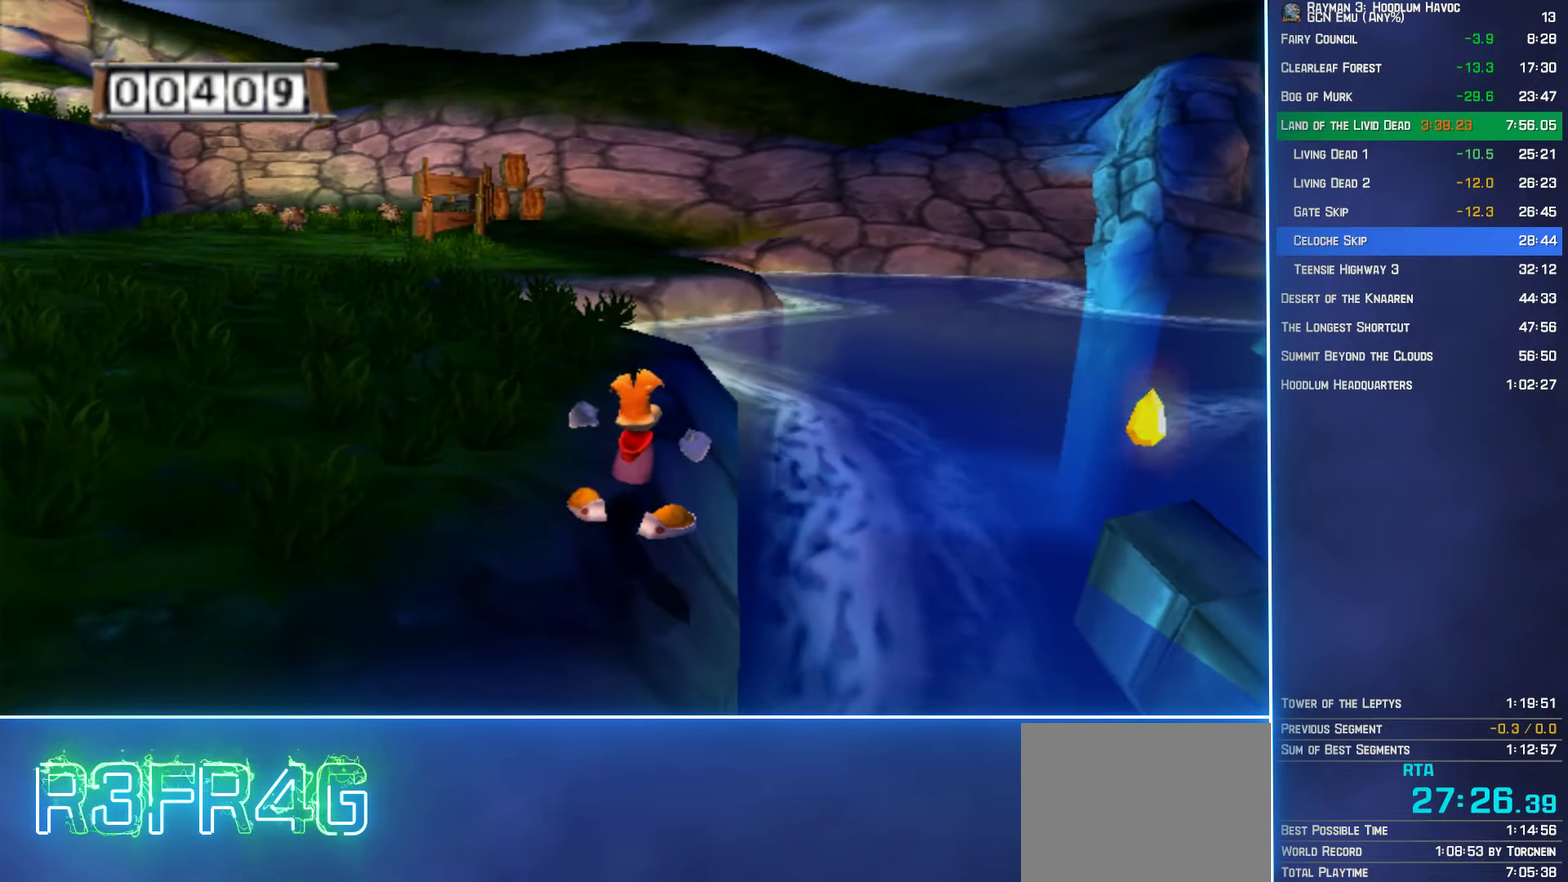
{"buttons": ["R2"], "left_stick": "center", "right_stick": "center", "events": [[283, "left_stick", "up-right"], [333, "left_stick", "center"]]}
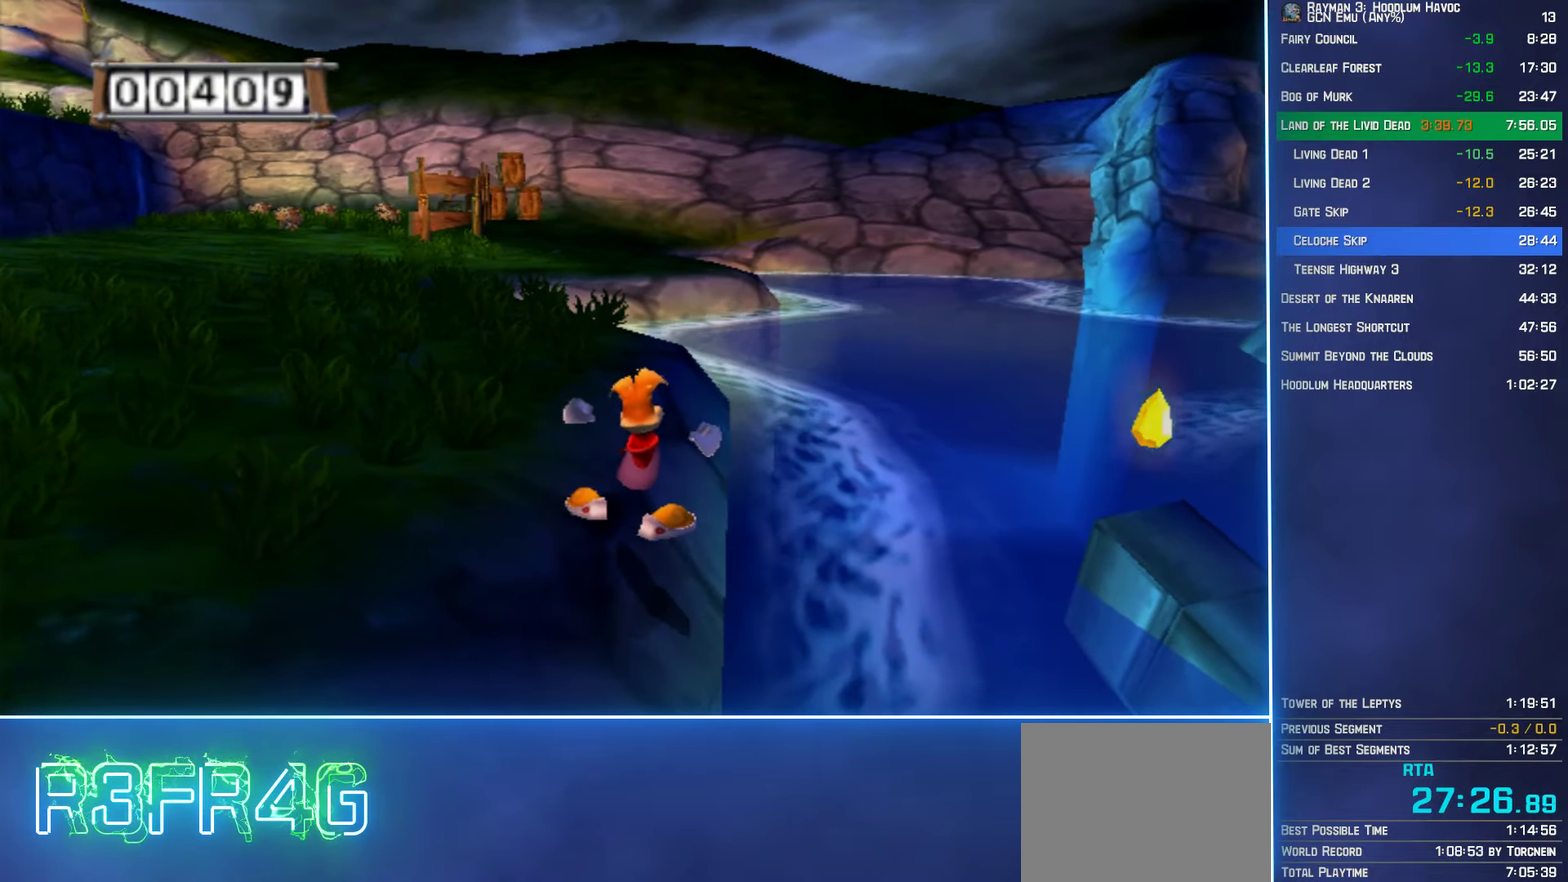
{"buttons": ["R2"], "left_stick": "center", "right_stick": "center", "events": [[133, "left_stick", "up-right"], [183, "left_stick", "center"]]}
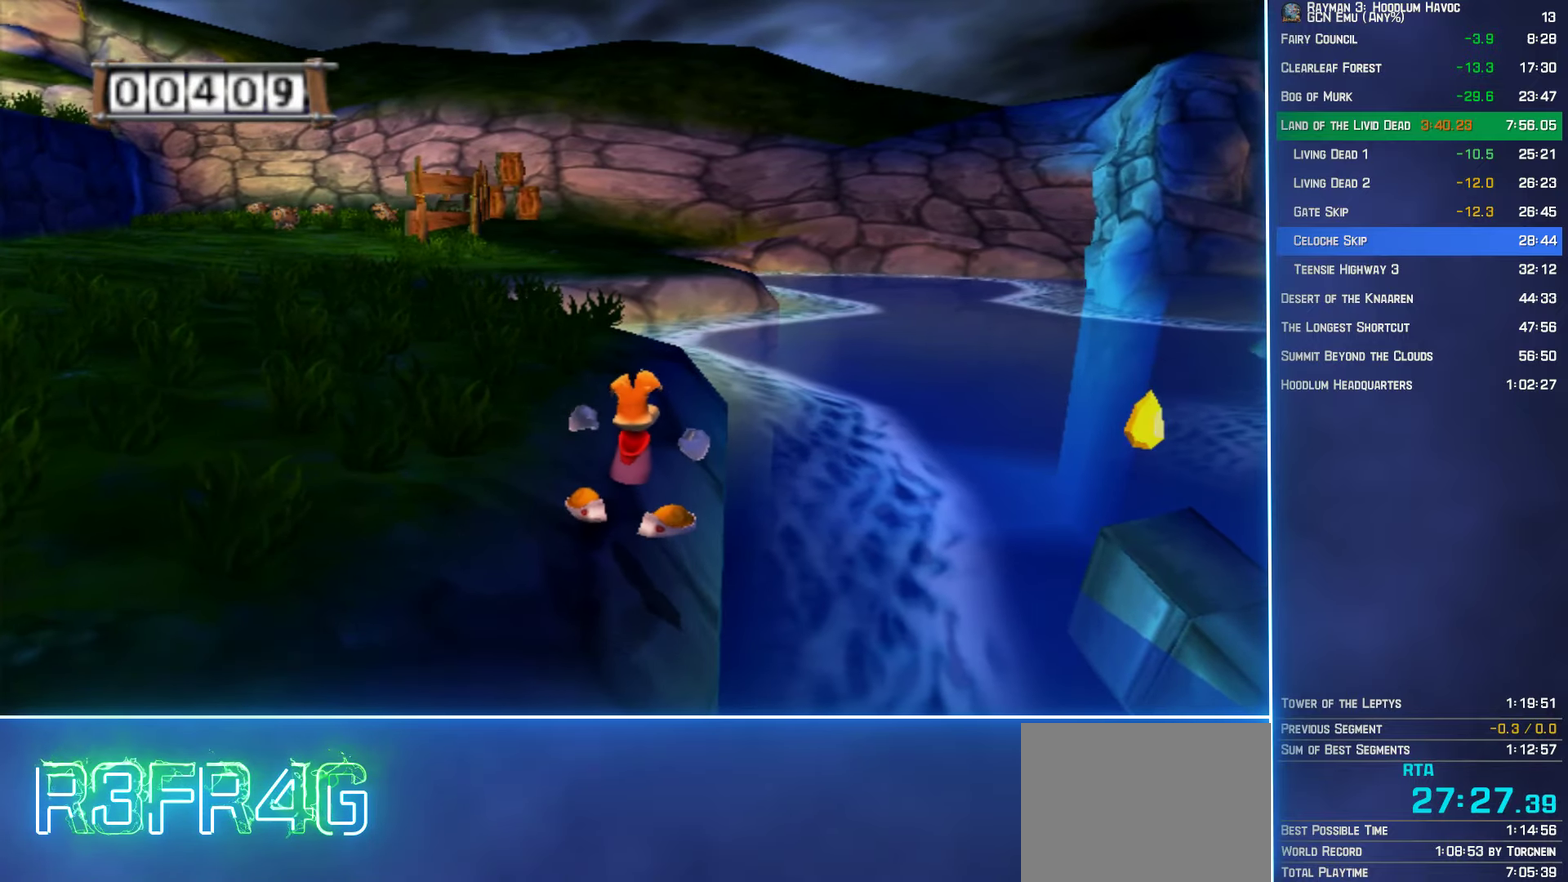
{"buttons": ["Y", "R2"], "left_stick": "center", "right_stick": "center", "events": [[33, "left_stick", "down"], [150, "Y", "down"], [300, "left_stick", "center"]]}
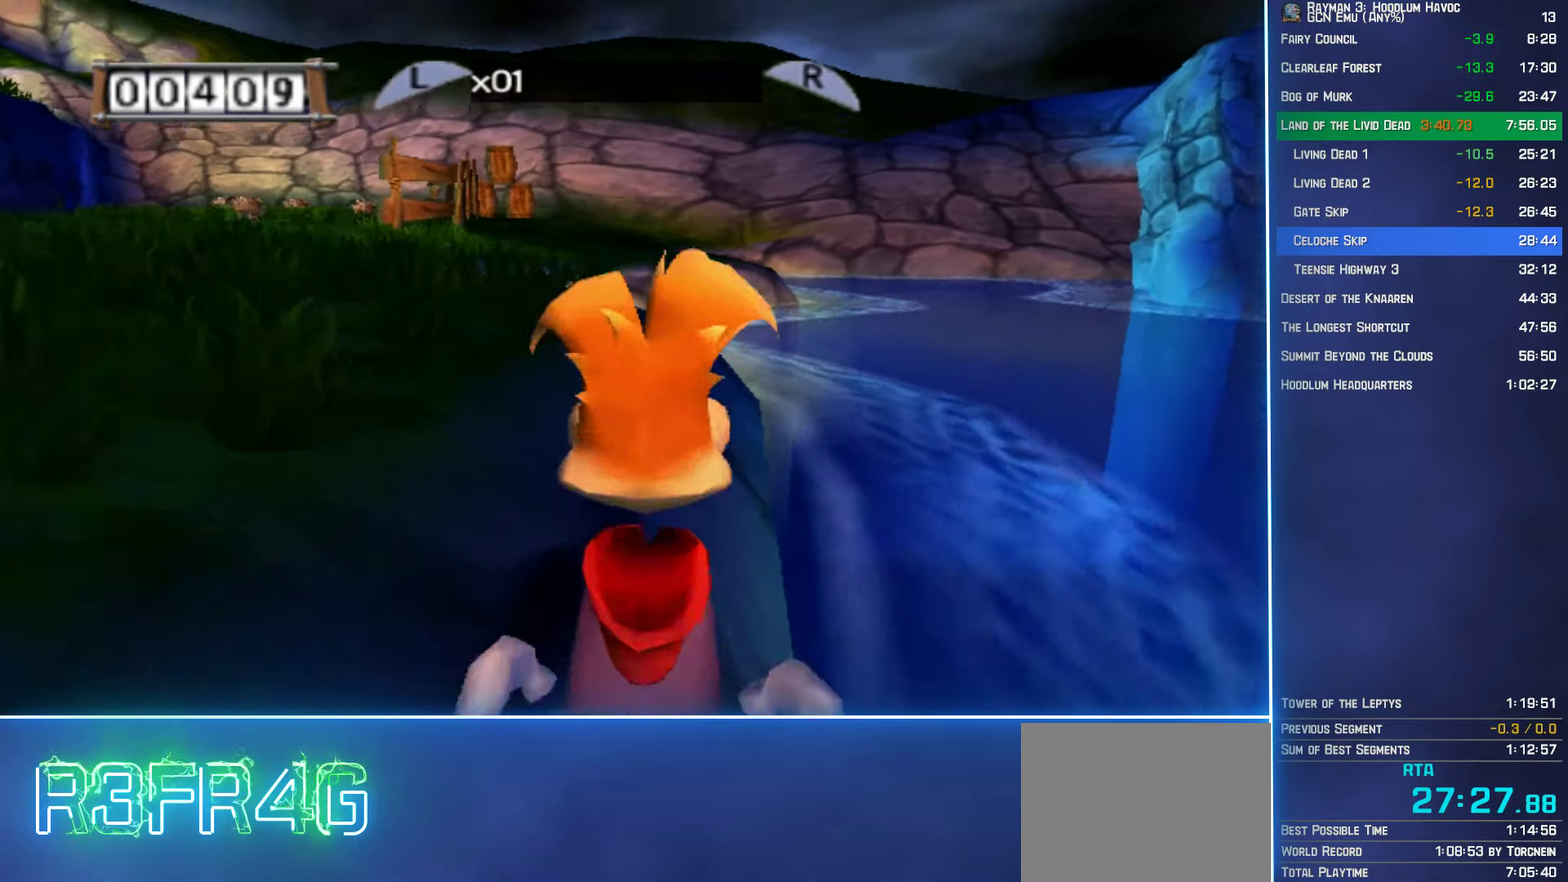
{"buttons": ["R2"], "left_stick": "up", "right_stick": "center", "events": [[200, "Y", "up"], [333, "left_stick", "up"]]}
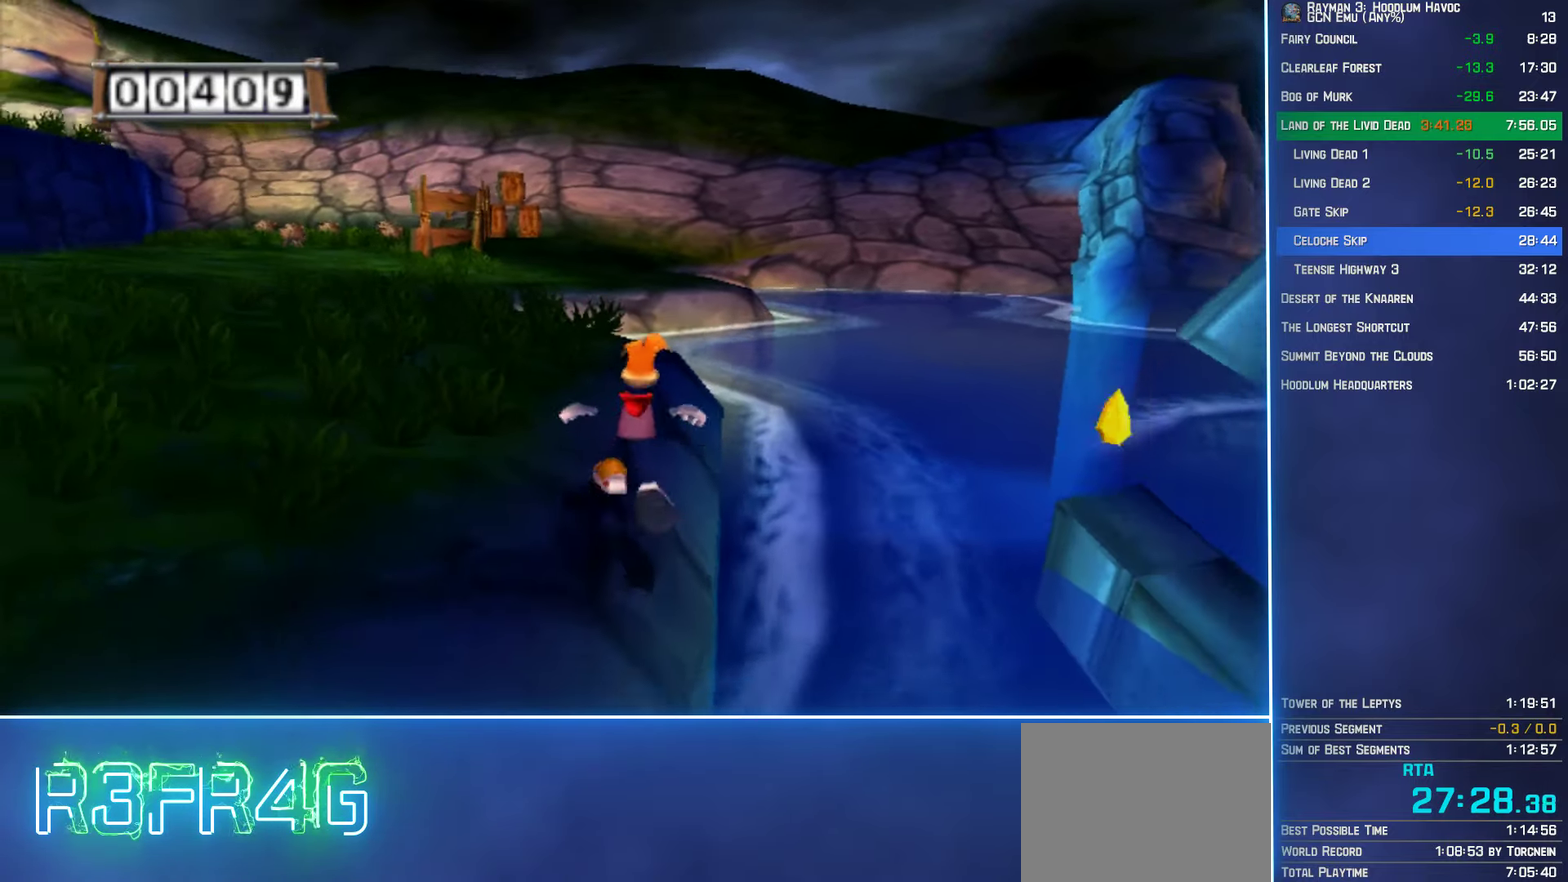
{"buttons": ["Y", "R2"], "left_stick": "center", "right_stick": "center", "events": [[33, "left_stick", "center"], [200, "left_stick", "down"], [300, "Y", "down"], [433, "left_stick", "center"]]}
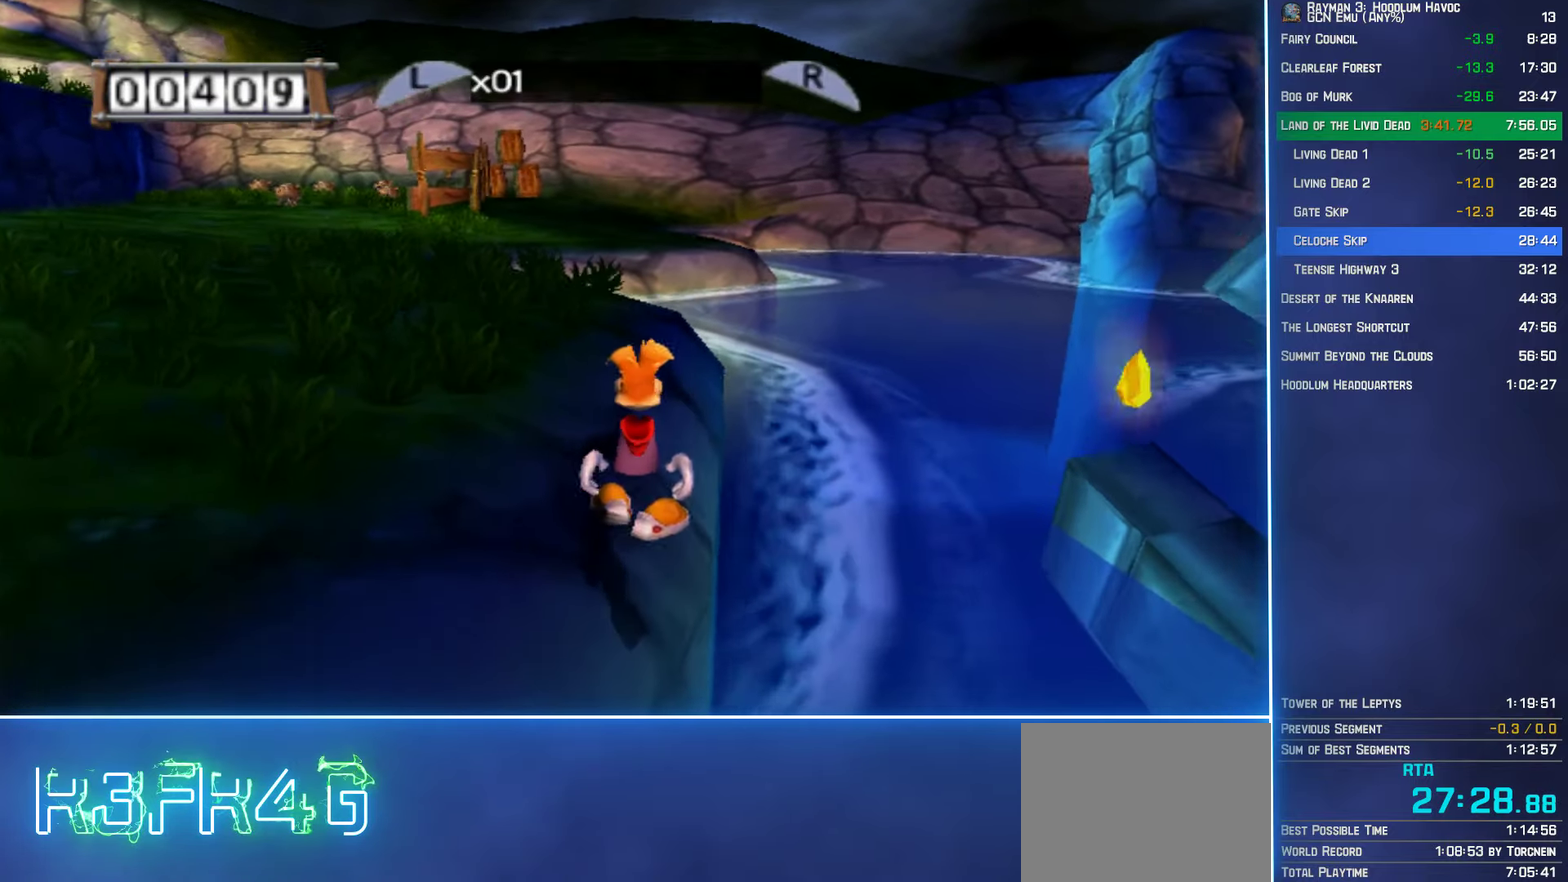
{"buttons": ["R2"], "left_stick": "up", "right_stick": "center", "events": [[350, "Y", "up"], [433, "left_stick", "up"]]}
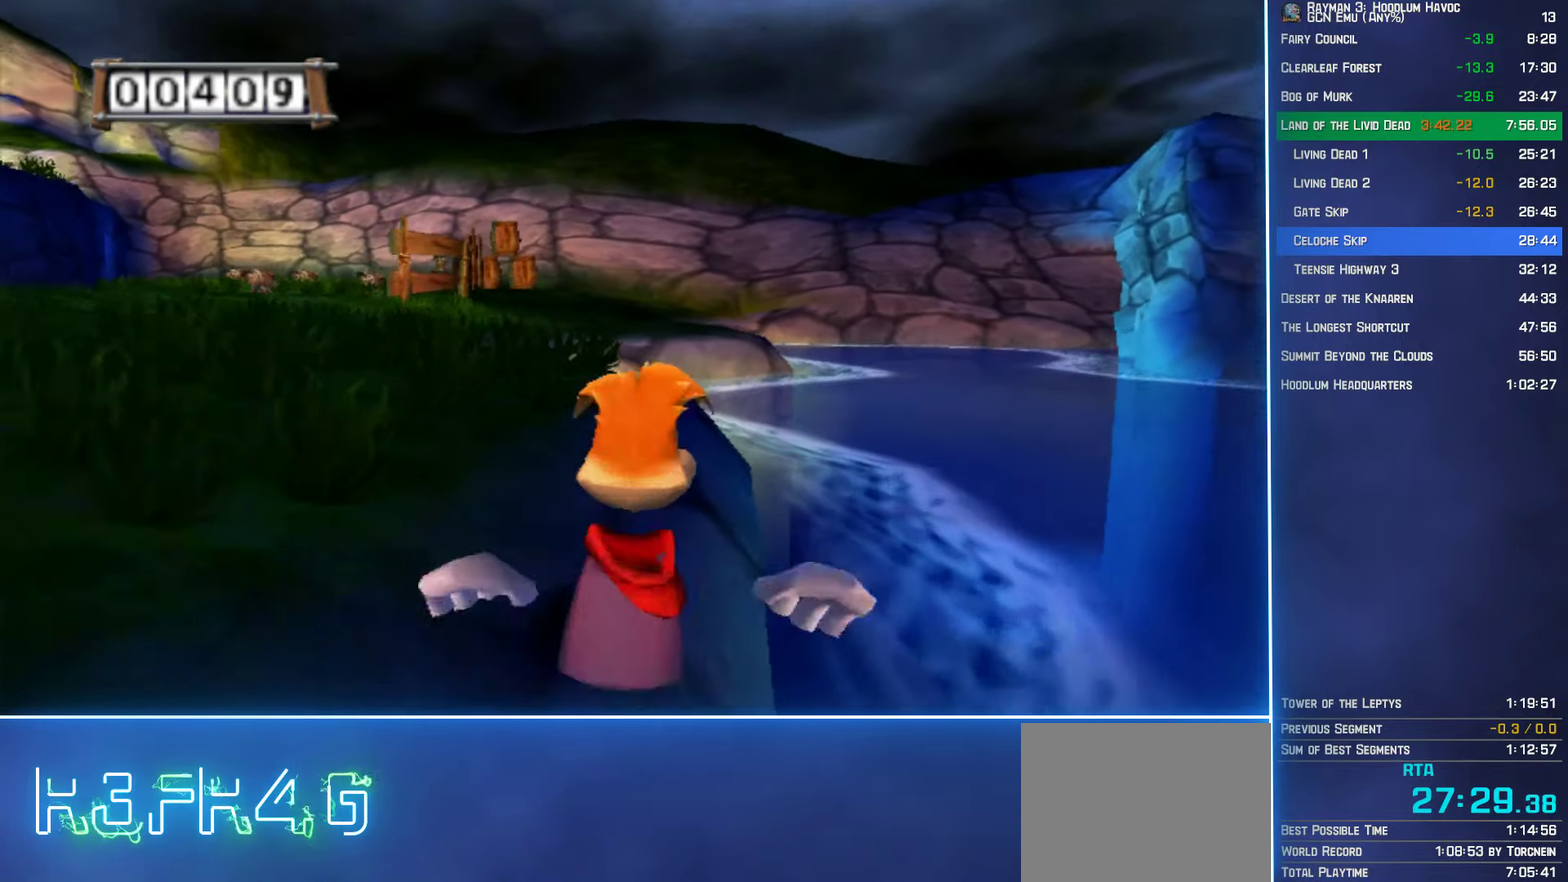
{"buttons": ["Y", "R2"], "left_stick": "down", "right_stick": "center", "events": [[150, "left_stick", "center"], [300, "left_stick", "down"], [417, "Y", "down"]]}
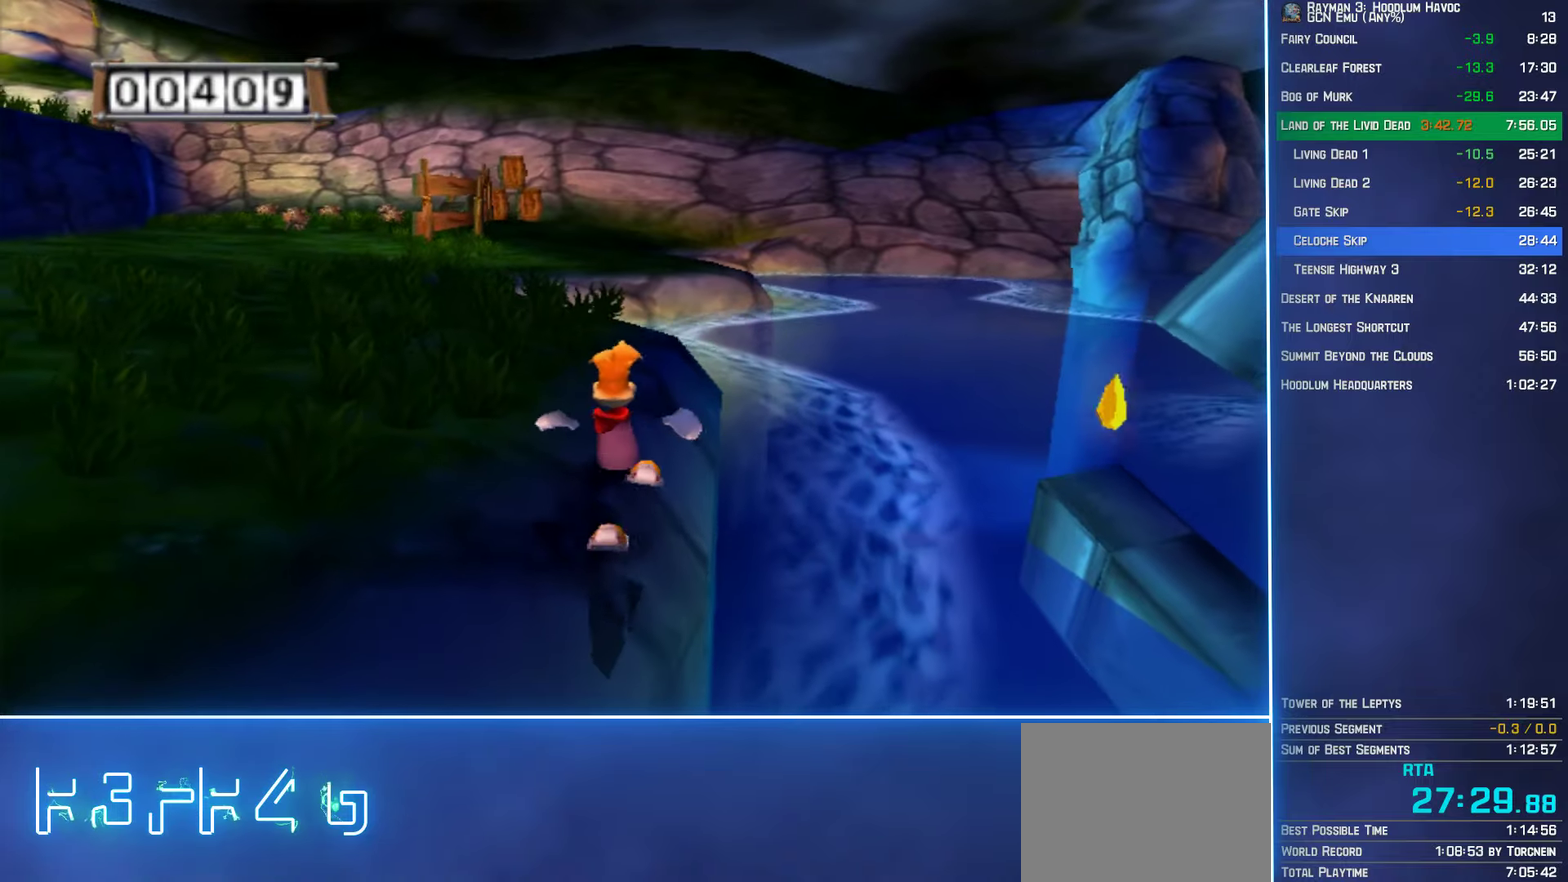
{"buttons": ["Y", "R2"], "left_stick": "center", "right_stick": "center", "events": [[33, "left_stick", "center"]]}
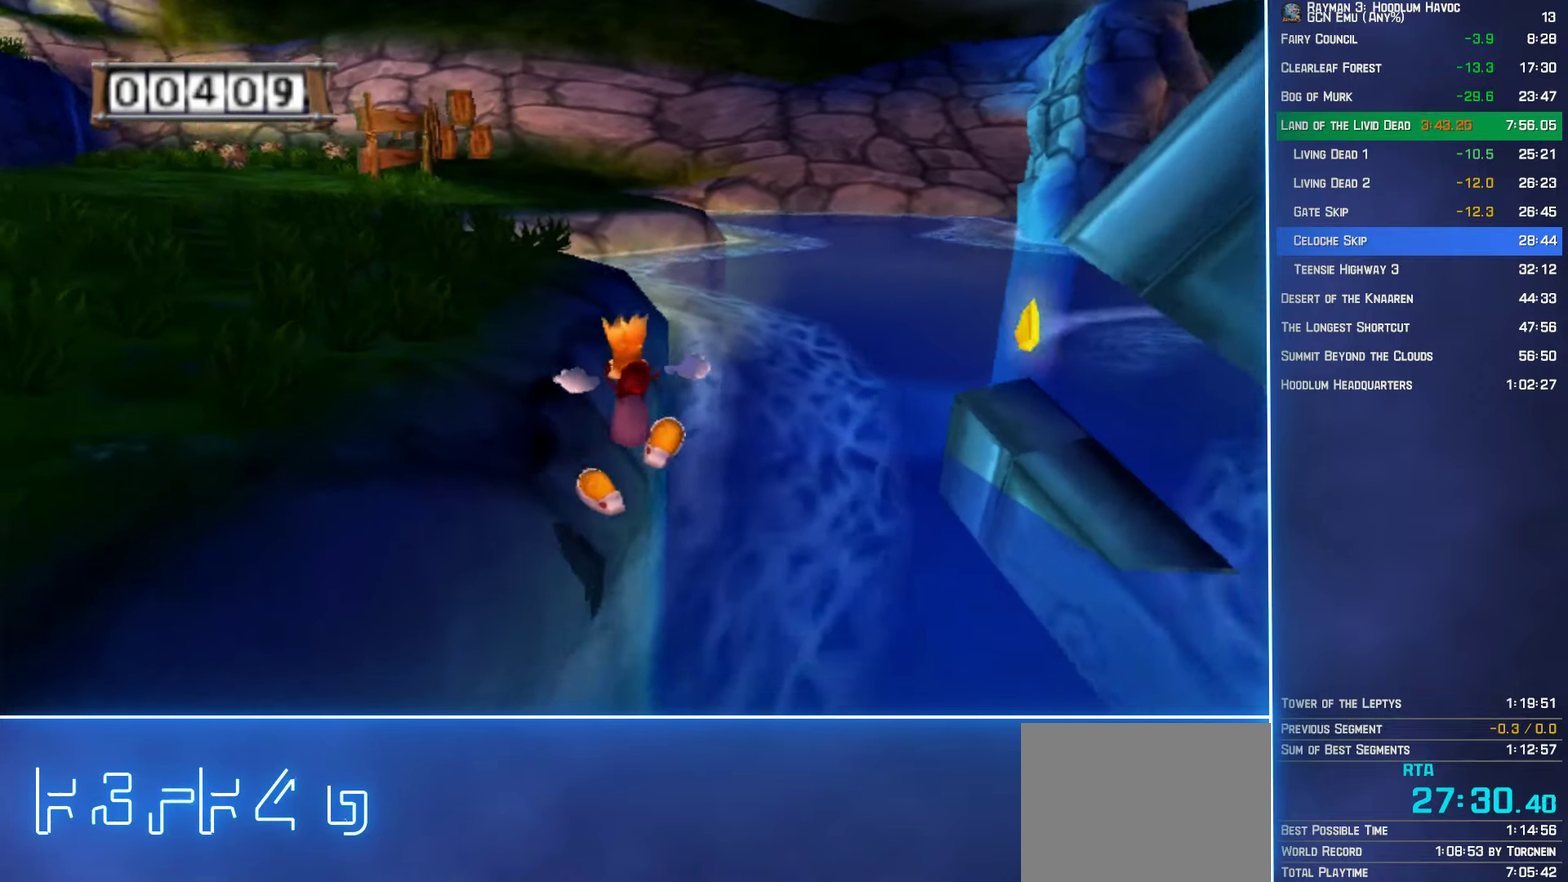
{"buttons": ["R2"], "left_stick": "center", "right_stick": "center", "events": [[50, "Y", "up"]]}
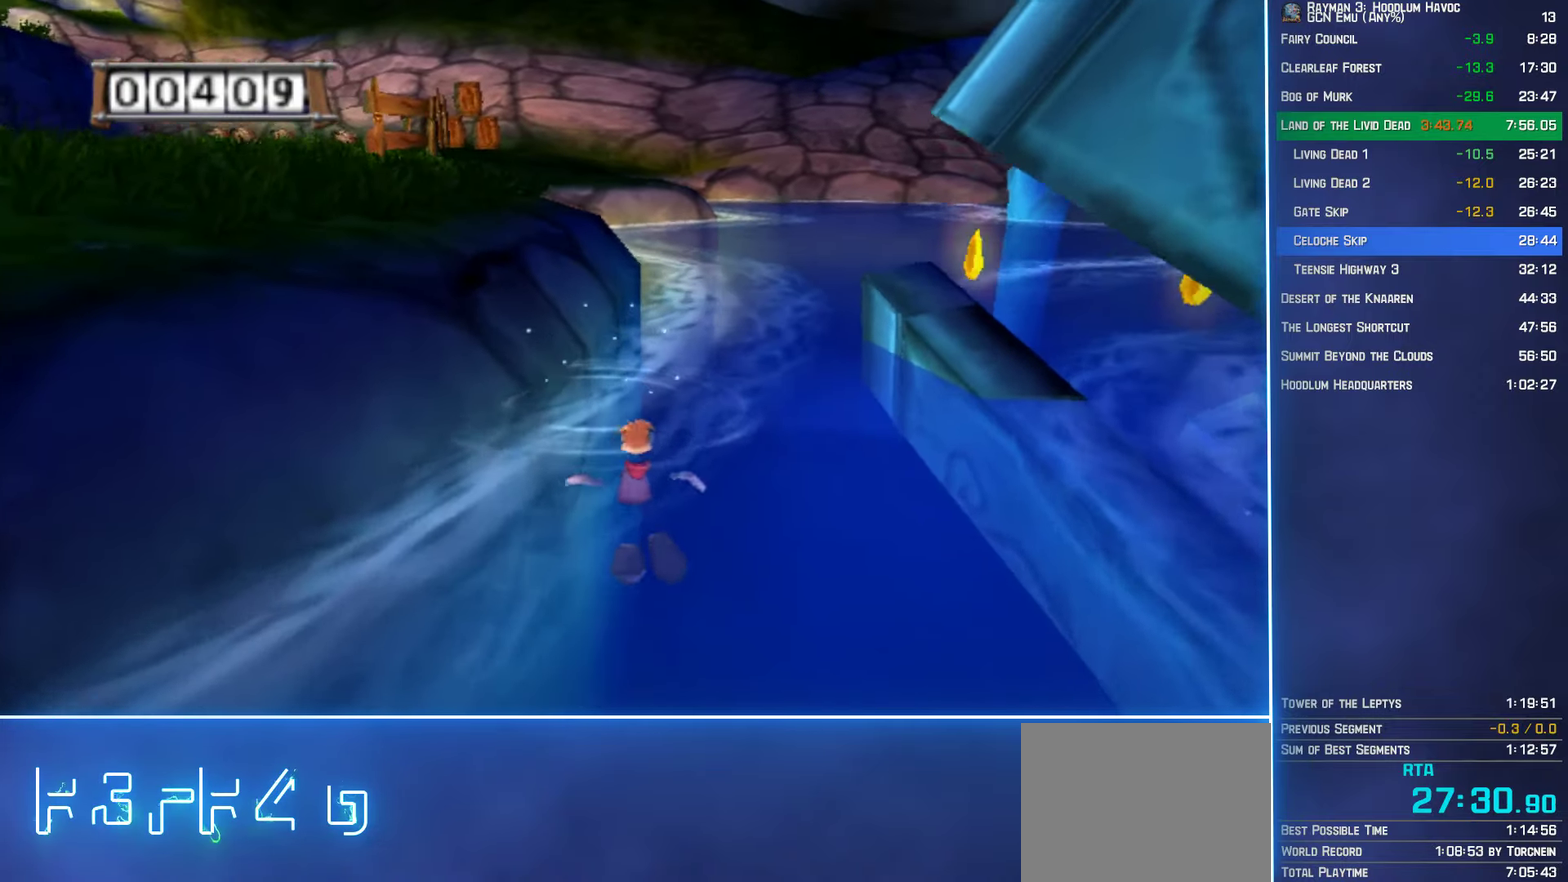
{"buttons": ["R2"], "left_stick": "up-left", "right_stick": "center", "events": [[200, "A", "down"], [250, "A", "up"], [317, "left_stick", "up-left"]]}
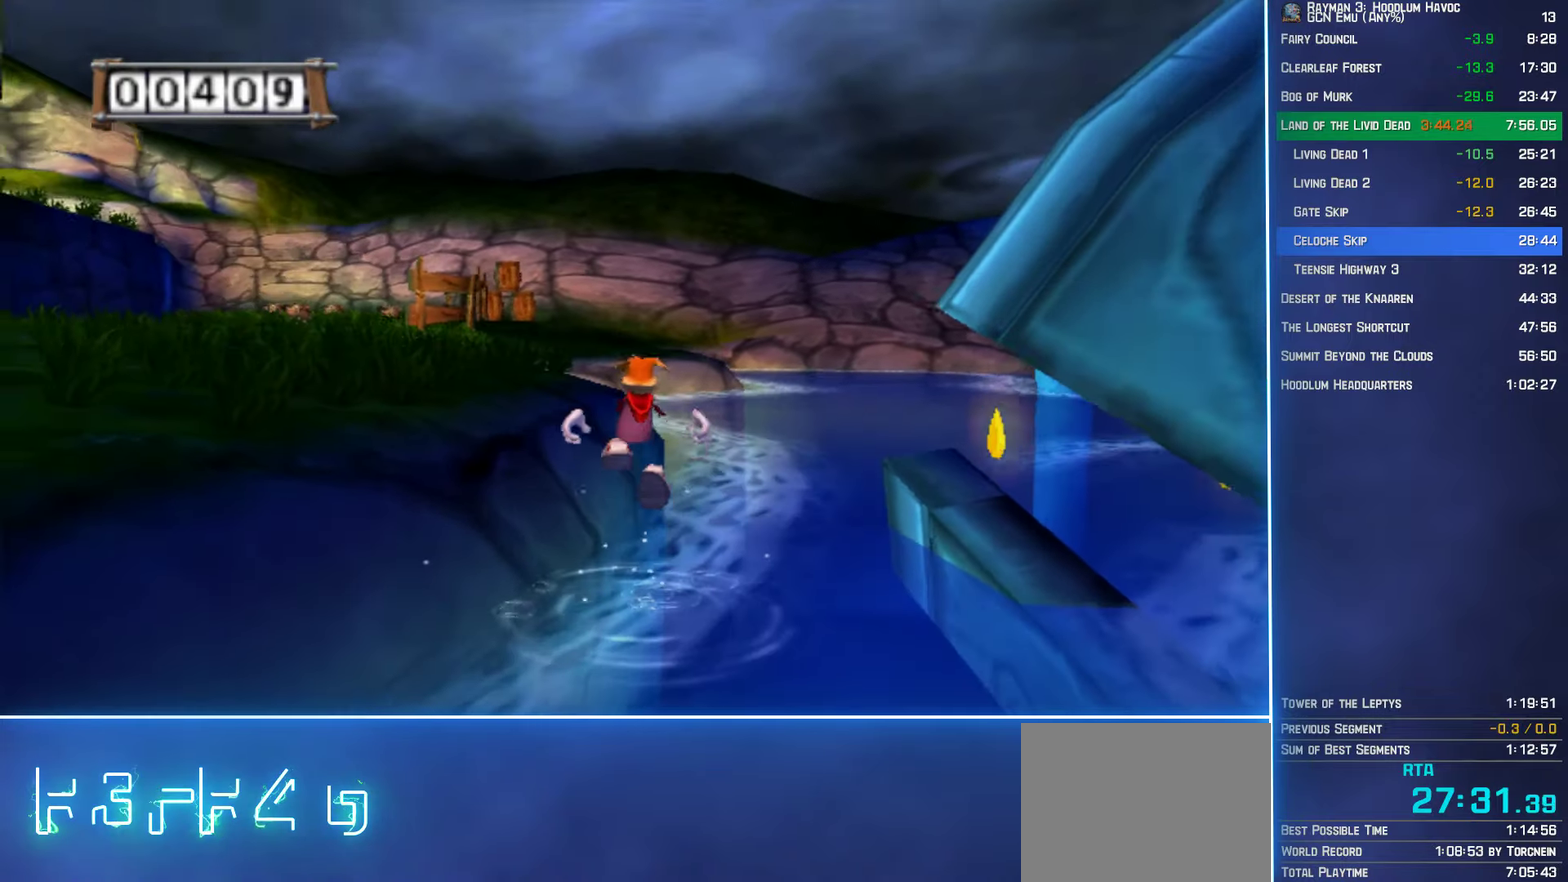
{"buttons": ["R2"], "left_stick": "center", "right_stick": "center", "events": [[500, "left_stick", "center"]]}
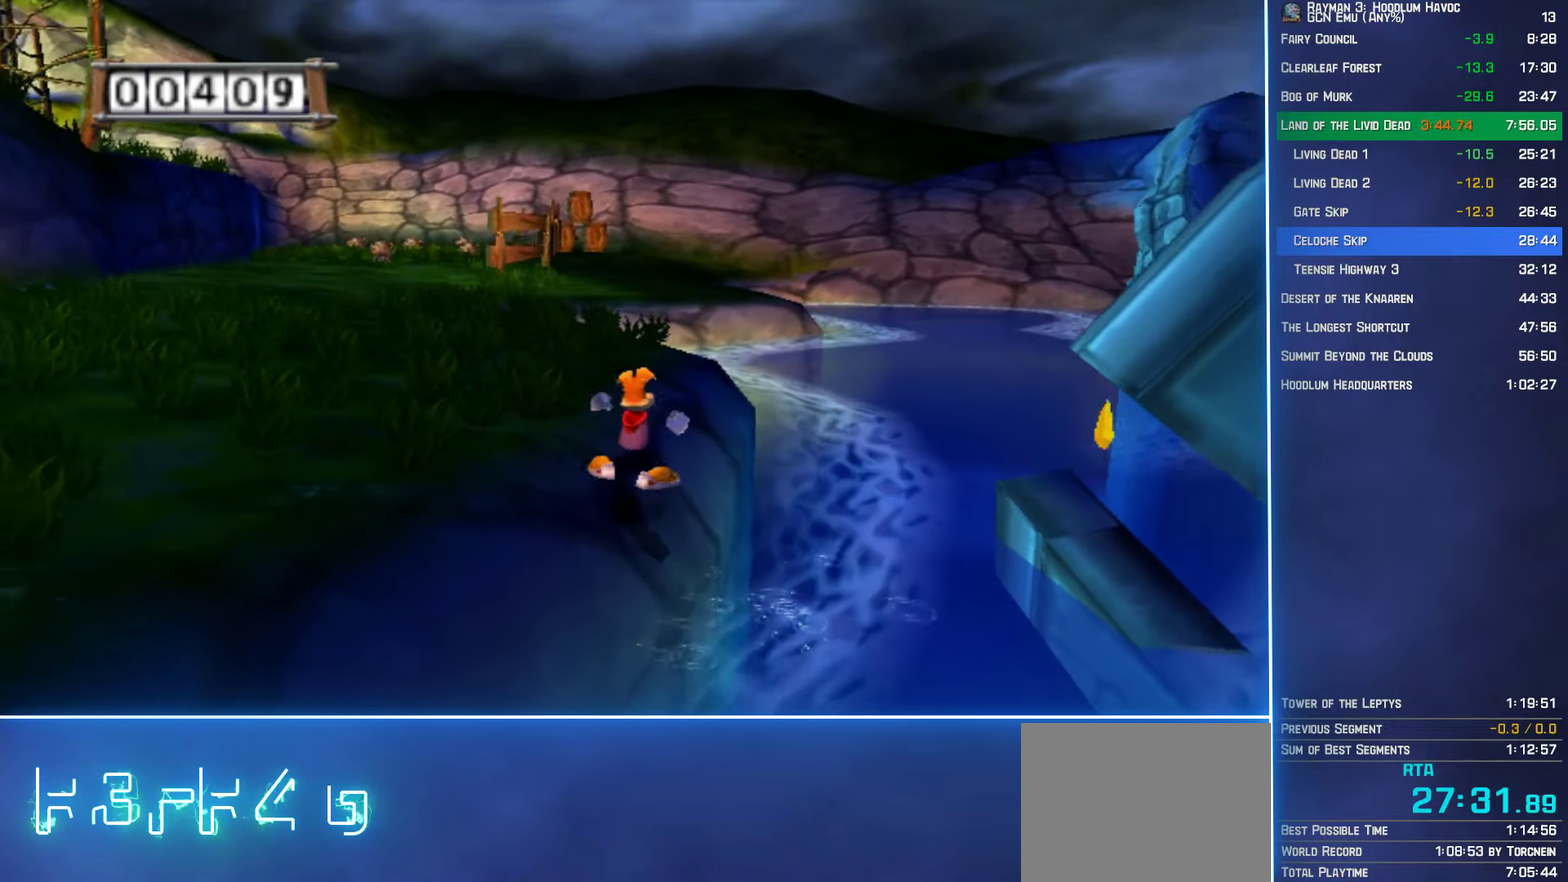
{"buttons": ["R2"], "left_stick": "center", "right_stick": "center", "events": [[283, "left_stick", "up"], [367, "left_stick", "center"]]}
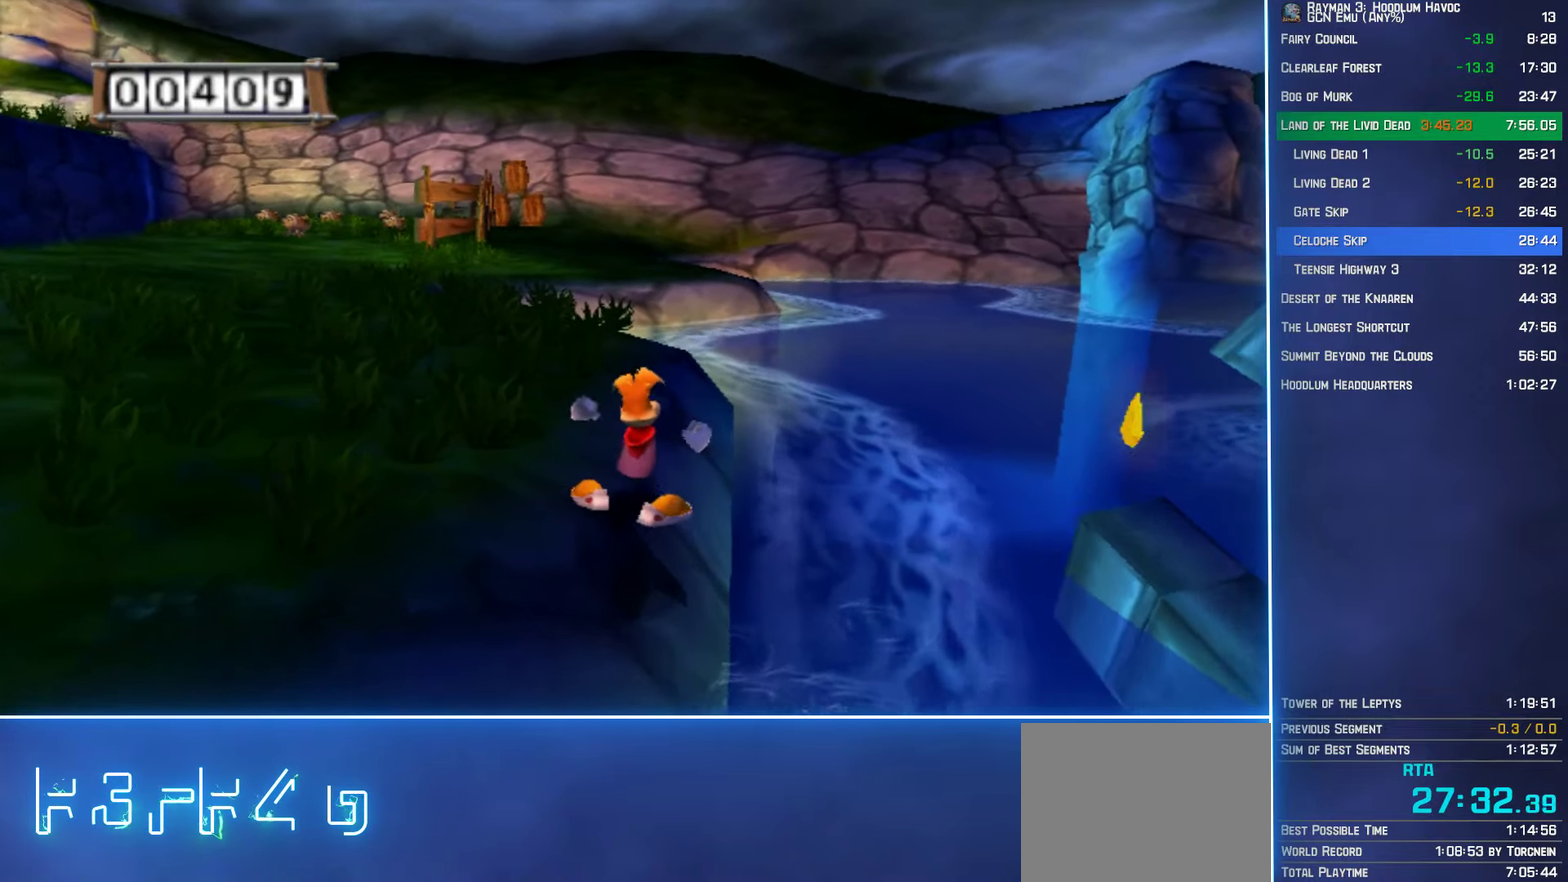
{"buttons": ["Y", "R2"], "left_stick": "center", "right_stick": "center", "events": [[217, "left_stick", "down"], [333, "Y", "down"], [467, "left_stick", "center"]]}